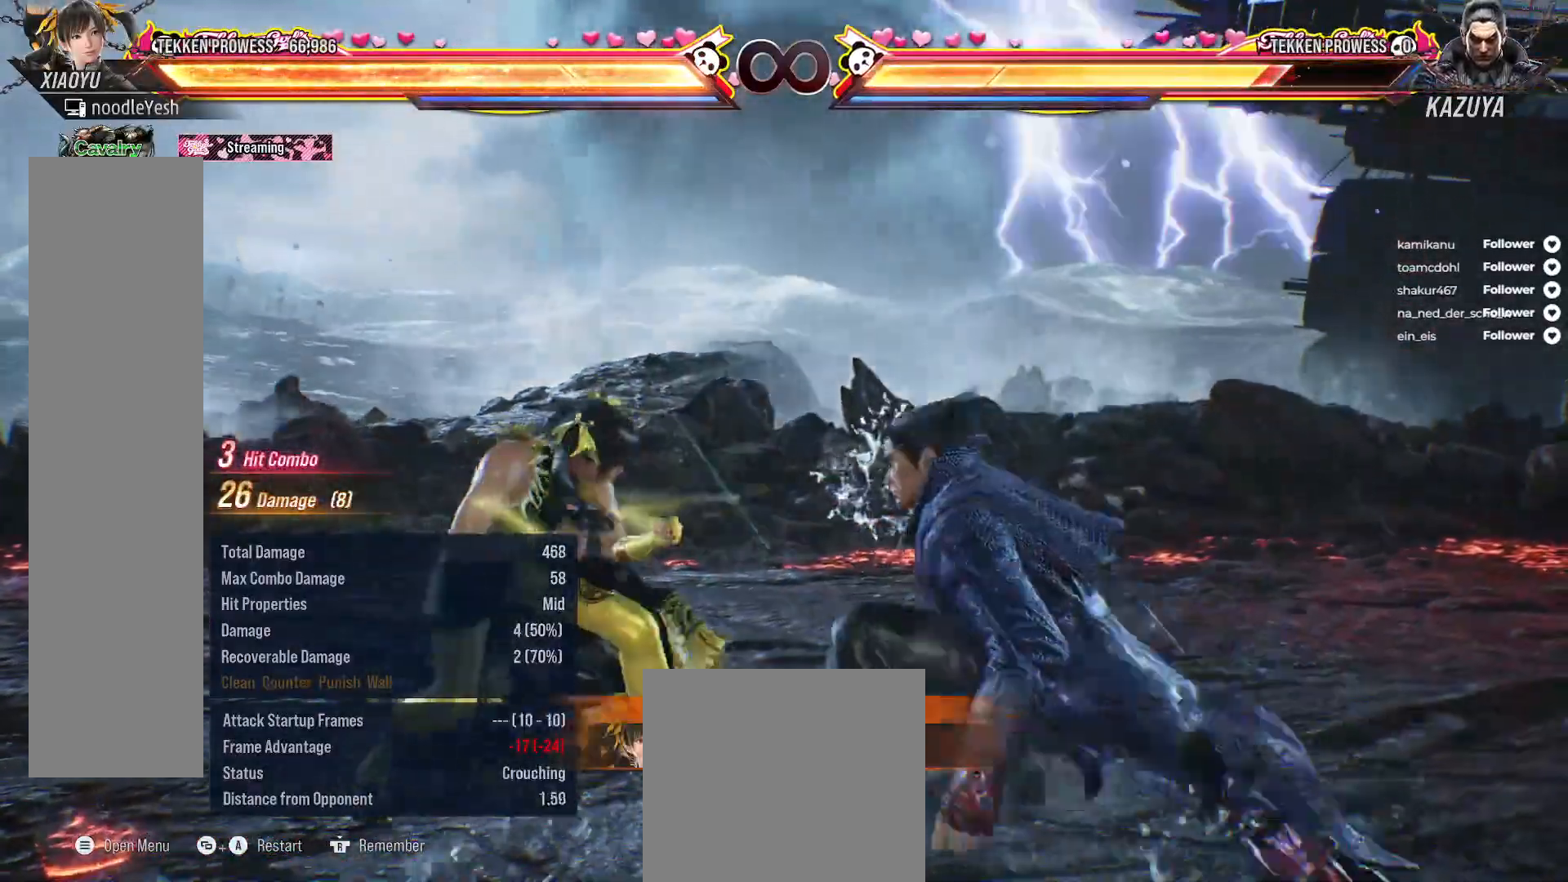
Gameplay with a controller (Xbox layout); each line is a JSON object with the inputs held at the frame after it. "events" lists button and stick changes between this image and that frame as [ms after this image, input, new state], when the widget could be followed in between. Not read: left_stick.
{"buttons": [], "right_stick": "center", "events": [[17, "A", "down"], [117, "A", "up"], [150, "SELECT", "up"]]}
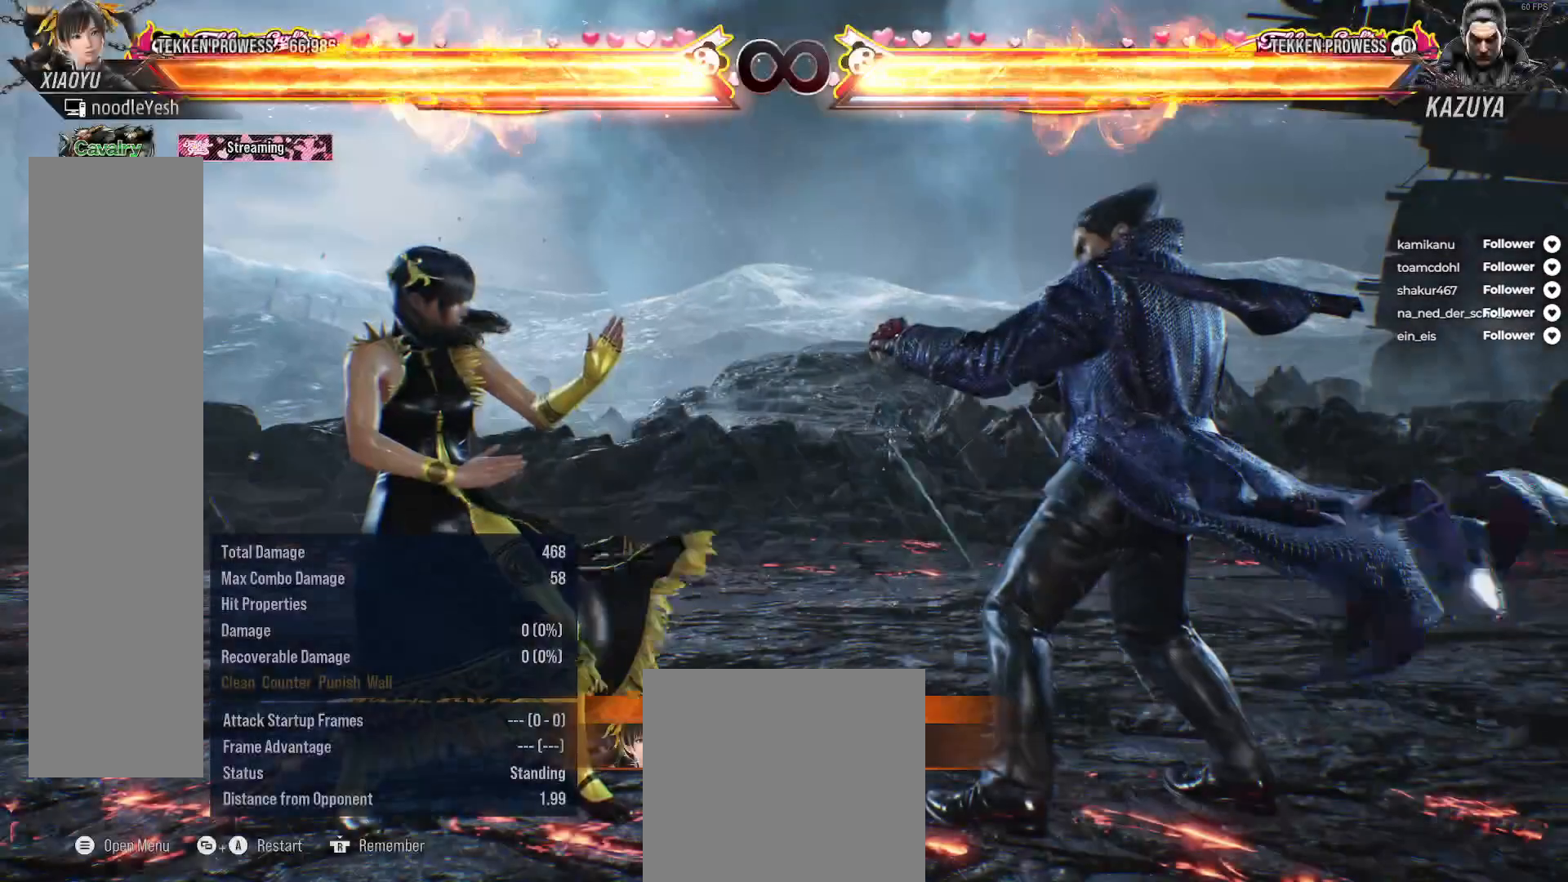
{"buttons": [], "right_stick": "center", "events": []}
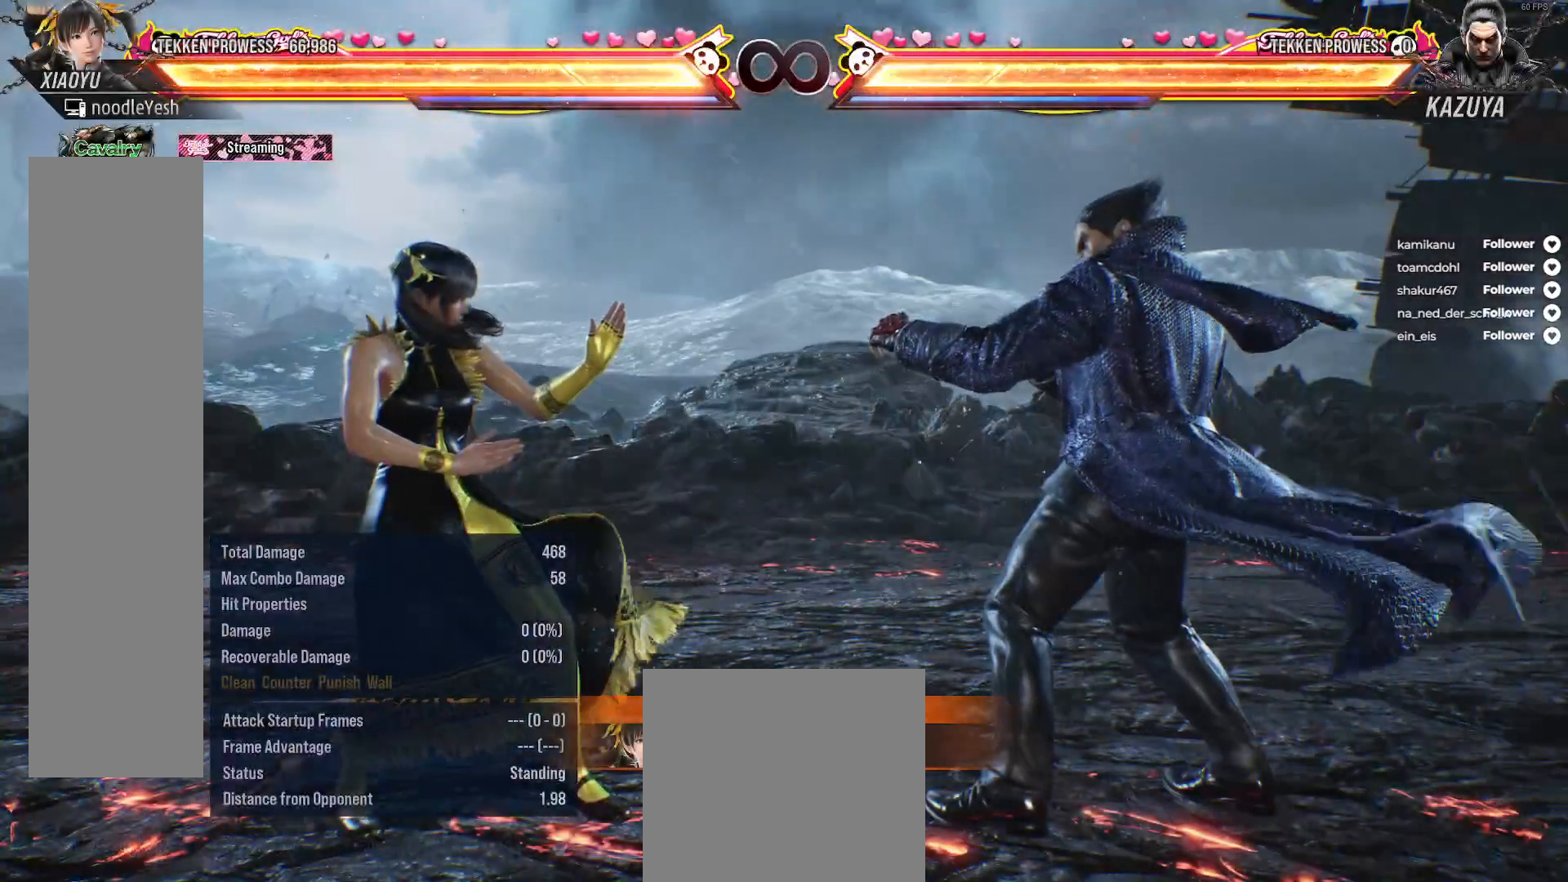
{"buttons": [], "right_stick": "center", "events": [[17, "DPAD_LEFT", "down"], [50, "A", "down"], [167, "A", "up"], [233, "DPAD_LEFT", "up"]]}
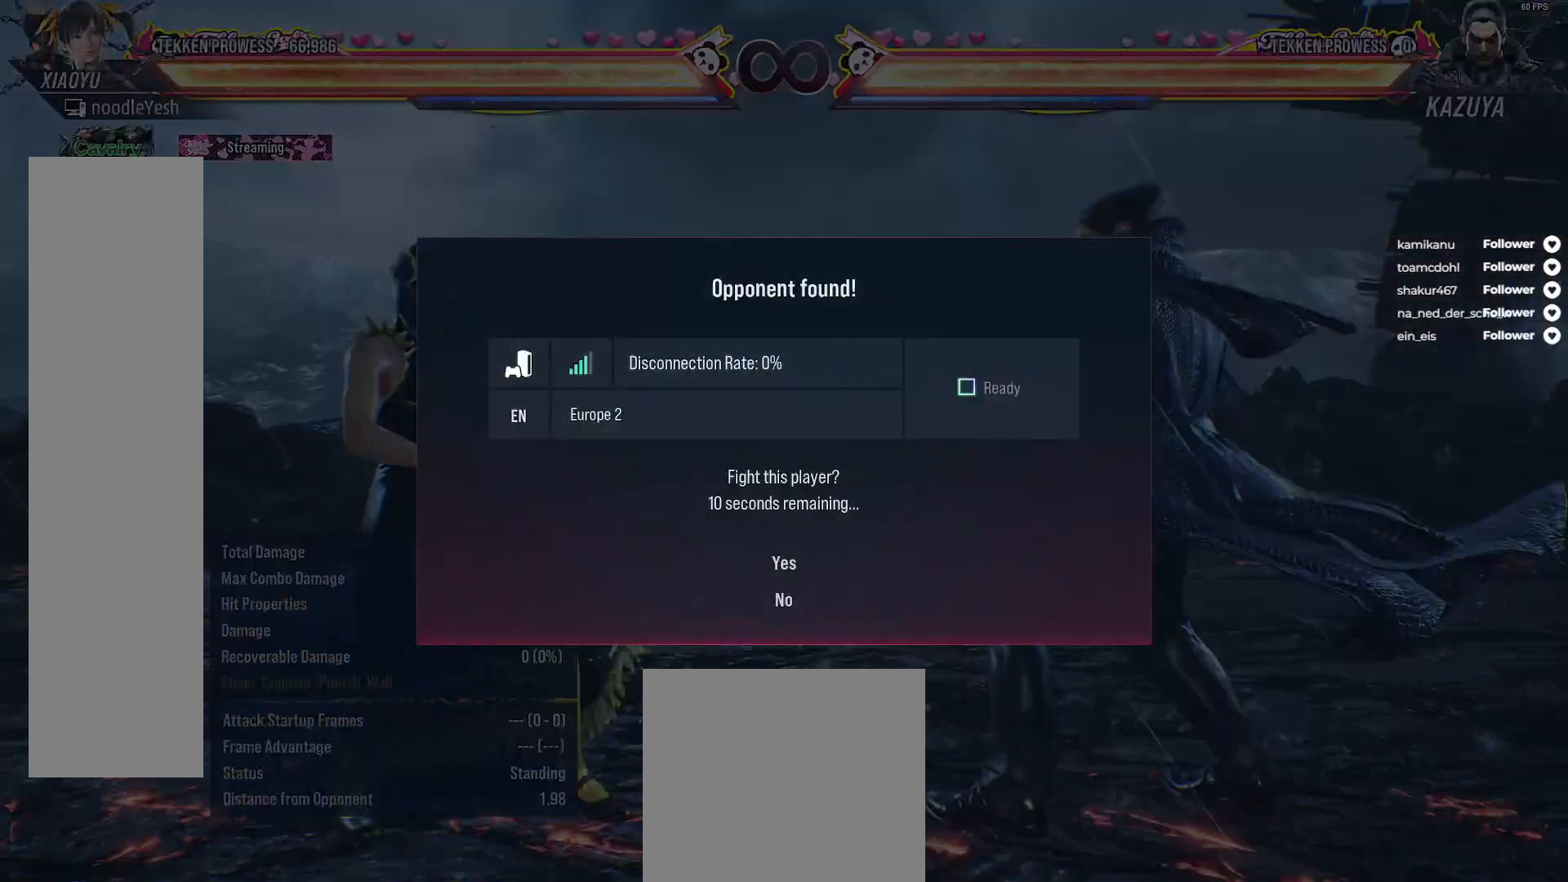
{"buttons": ["DPAD_DOWN"], "right_stick": "center", "events": [[467, "DPAD_DOWN", "down"]]}
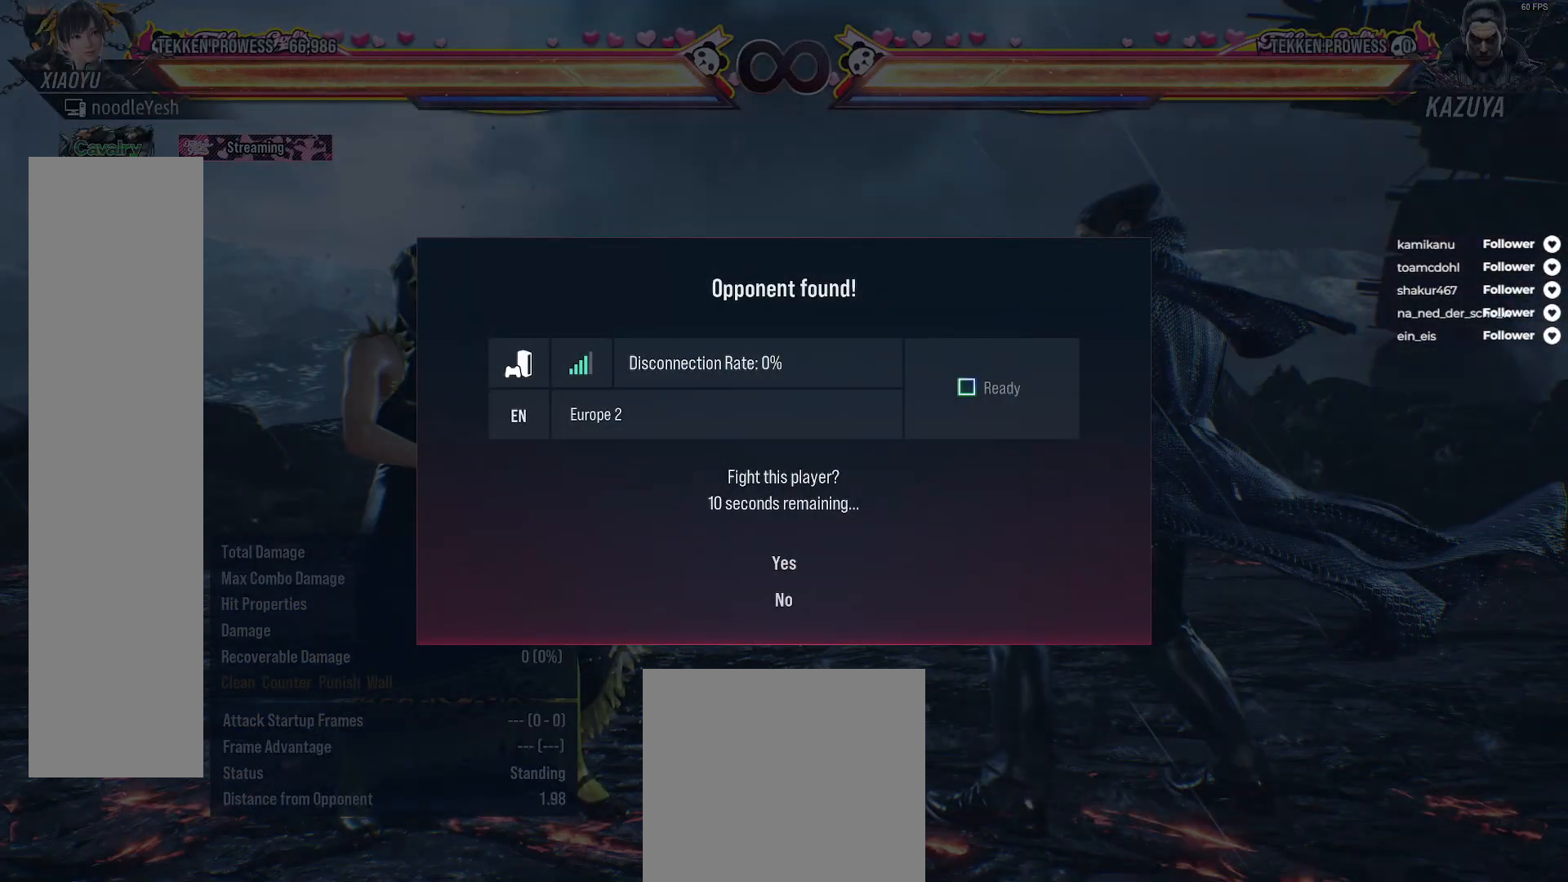
{"buttons": [], "right_stick": "center", "events": [[100, "DPAD_DOWN", "up"], [367, "DPAD_DOWN", "down"], [483, "DPAD_DOWN", "up"]]}
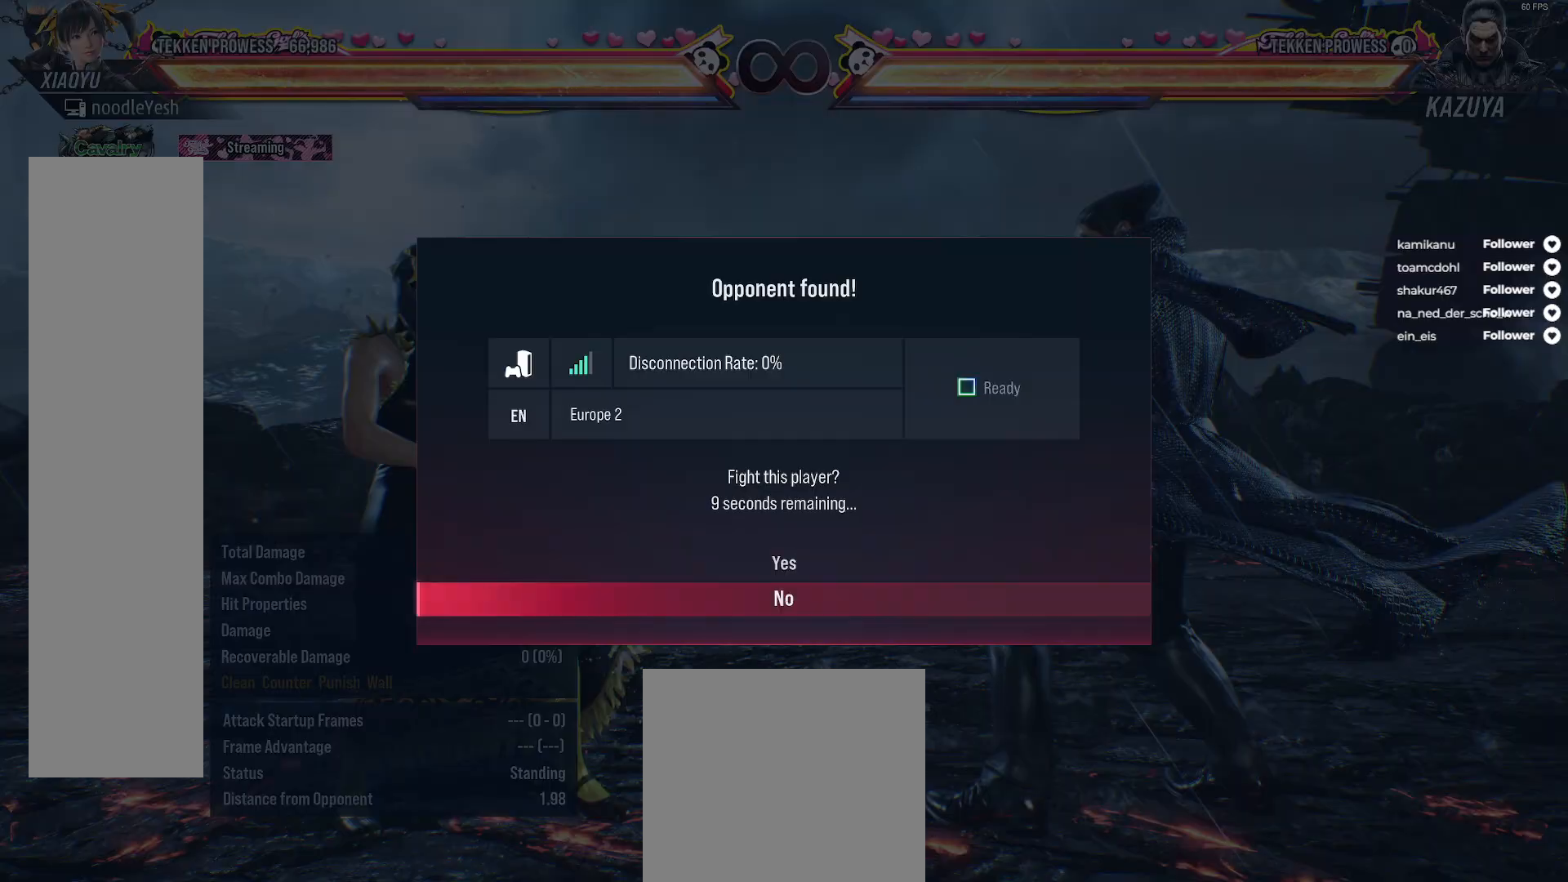
{"buttons": ["A", "DPAD_LEFT"], "right_stick": "center", "events": [[100, "A", "down"], [217, "A", "up"], [433, "DPAD_LEFT", "down"], [467, "A", "down"]]}
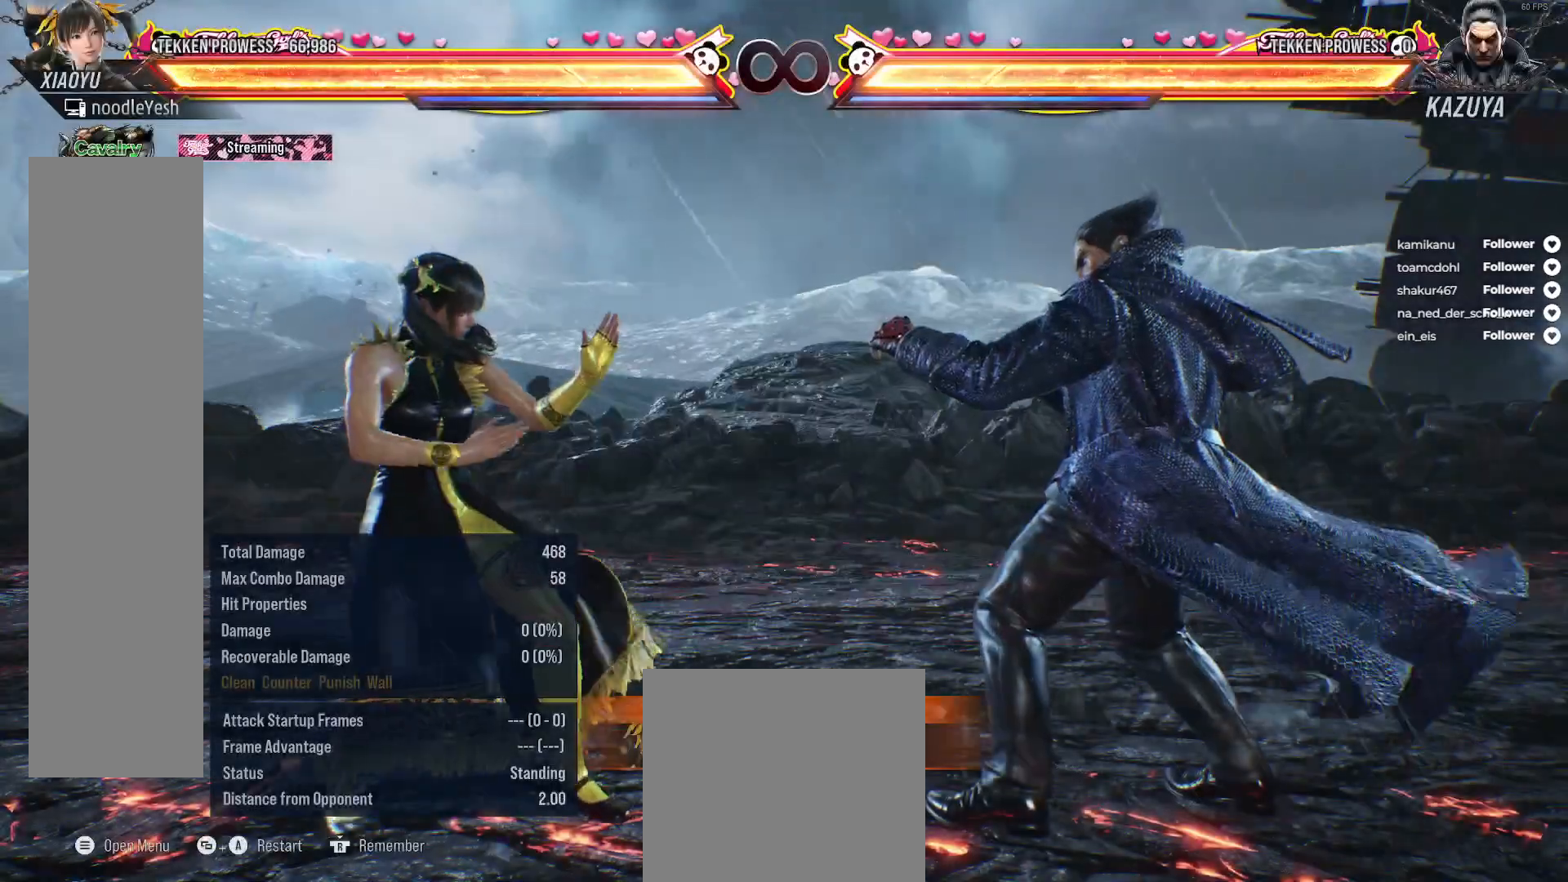
{"buttons": ["B"], "right_stick": "center", "events": [[100, "A", "up"], [133, "DPAD_LEFT", "up"], [267, "B", "down"], [367, "B", "up"], [450, "B", "down"]]}
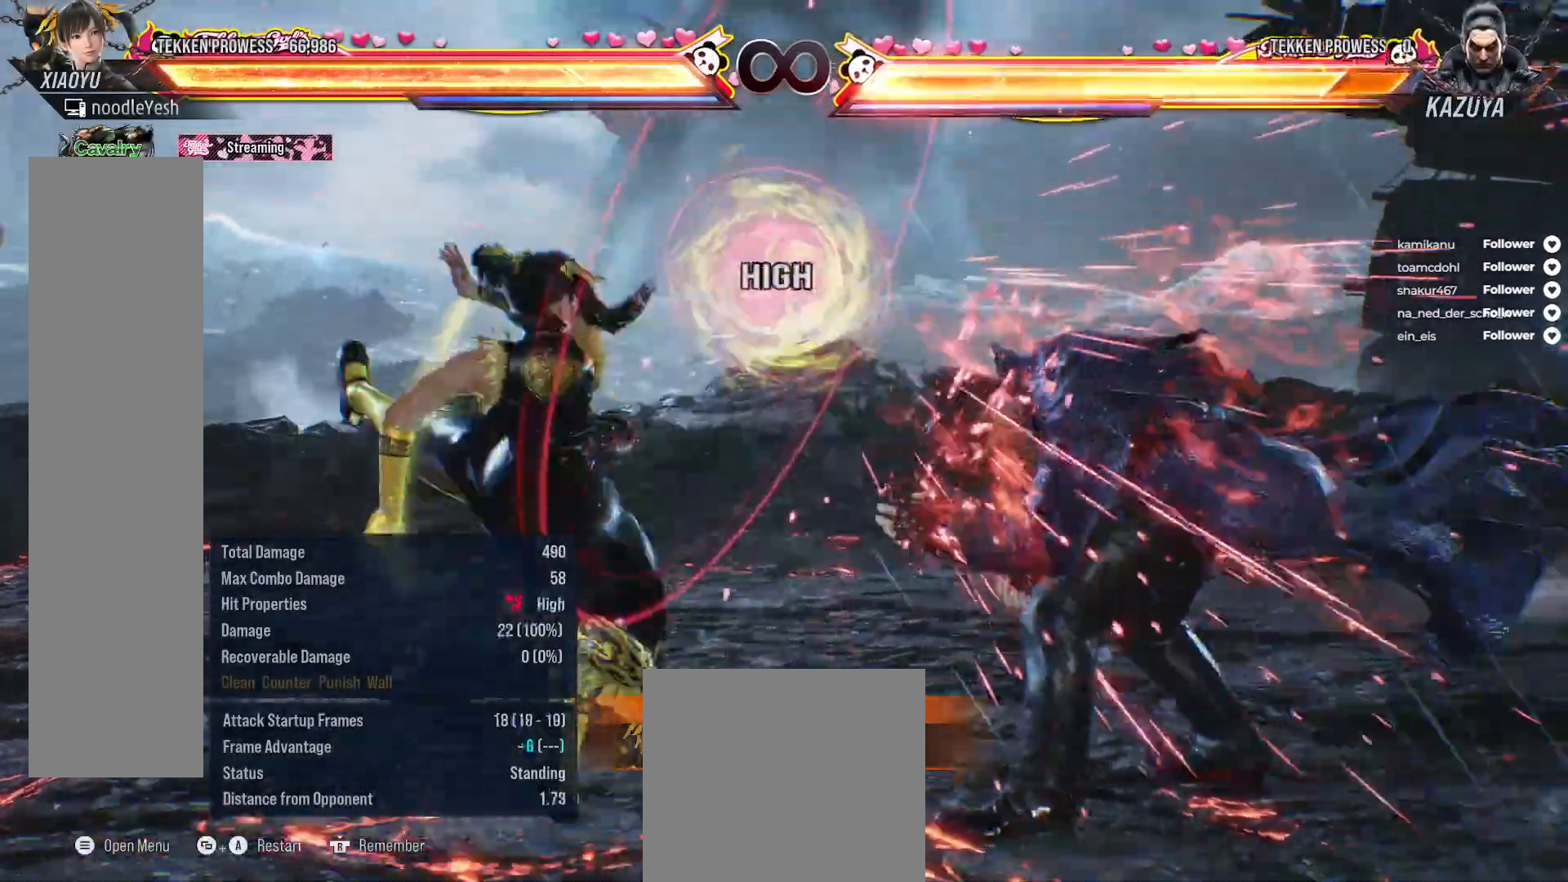
{"buttons": [], "right_stick": "center", "events": [[17, "B", "up"], [100, "B", "down"], [183, "B", "up"], [267, "B", "down"], [350, "B", "up"]]}
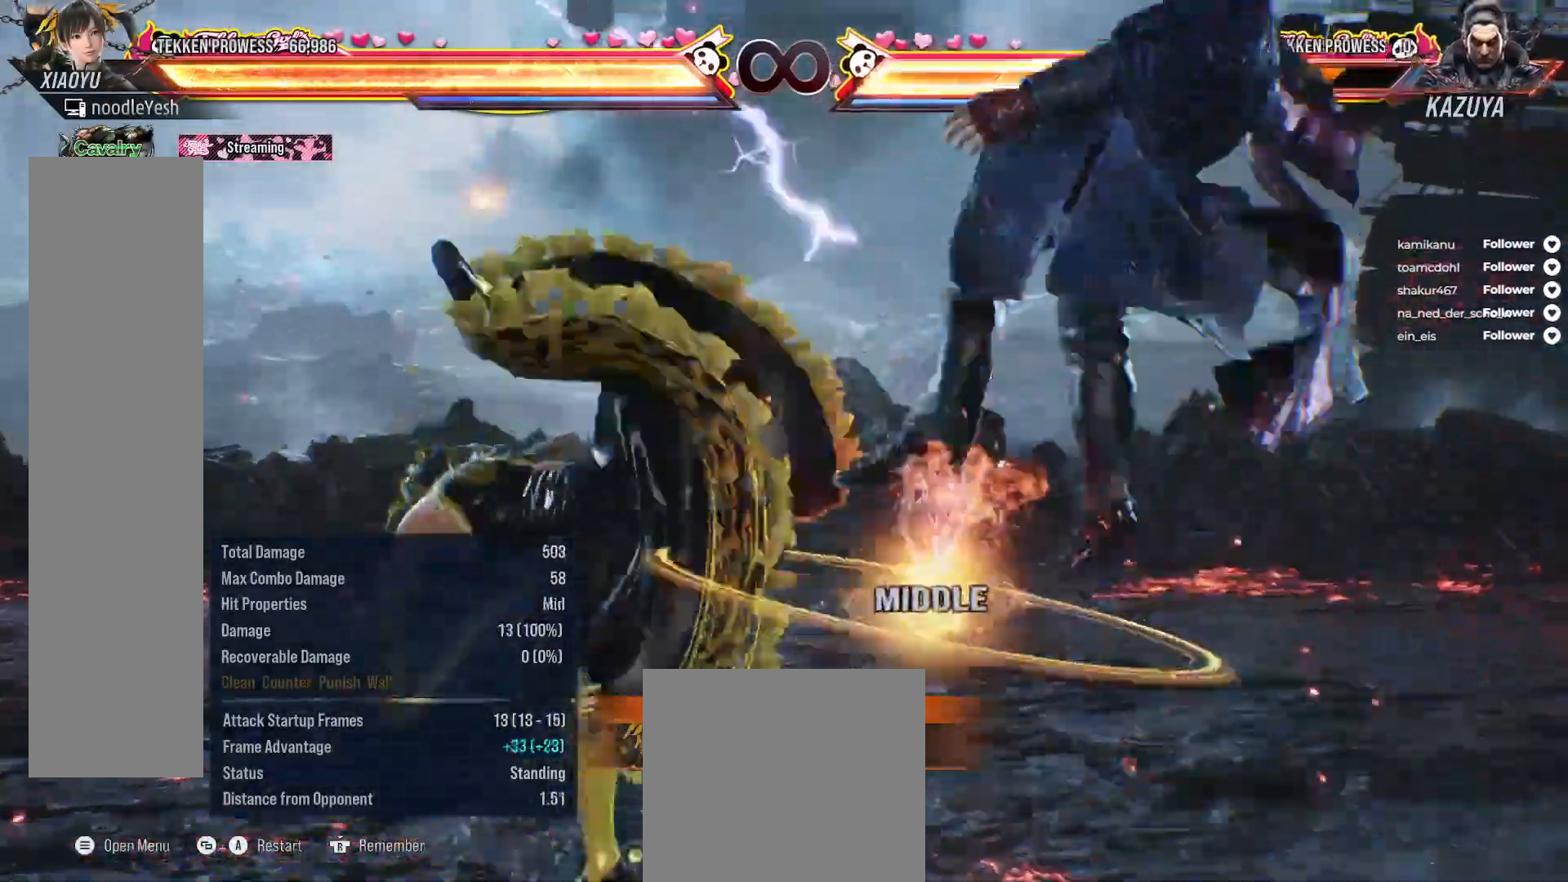
{"buttons": ["DPAD_RIGHT"], "right_stick": "center", "events": [[317, "DPAD_RIGHT", "down"], [350, "A", "down"], [467, "A", "up"]]}
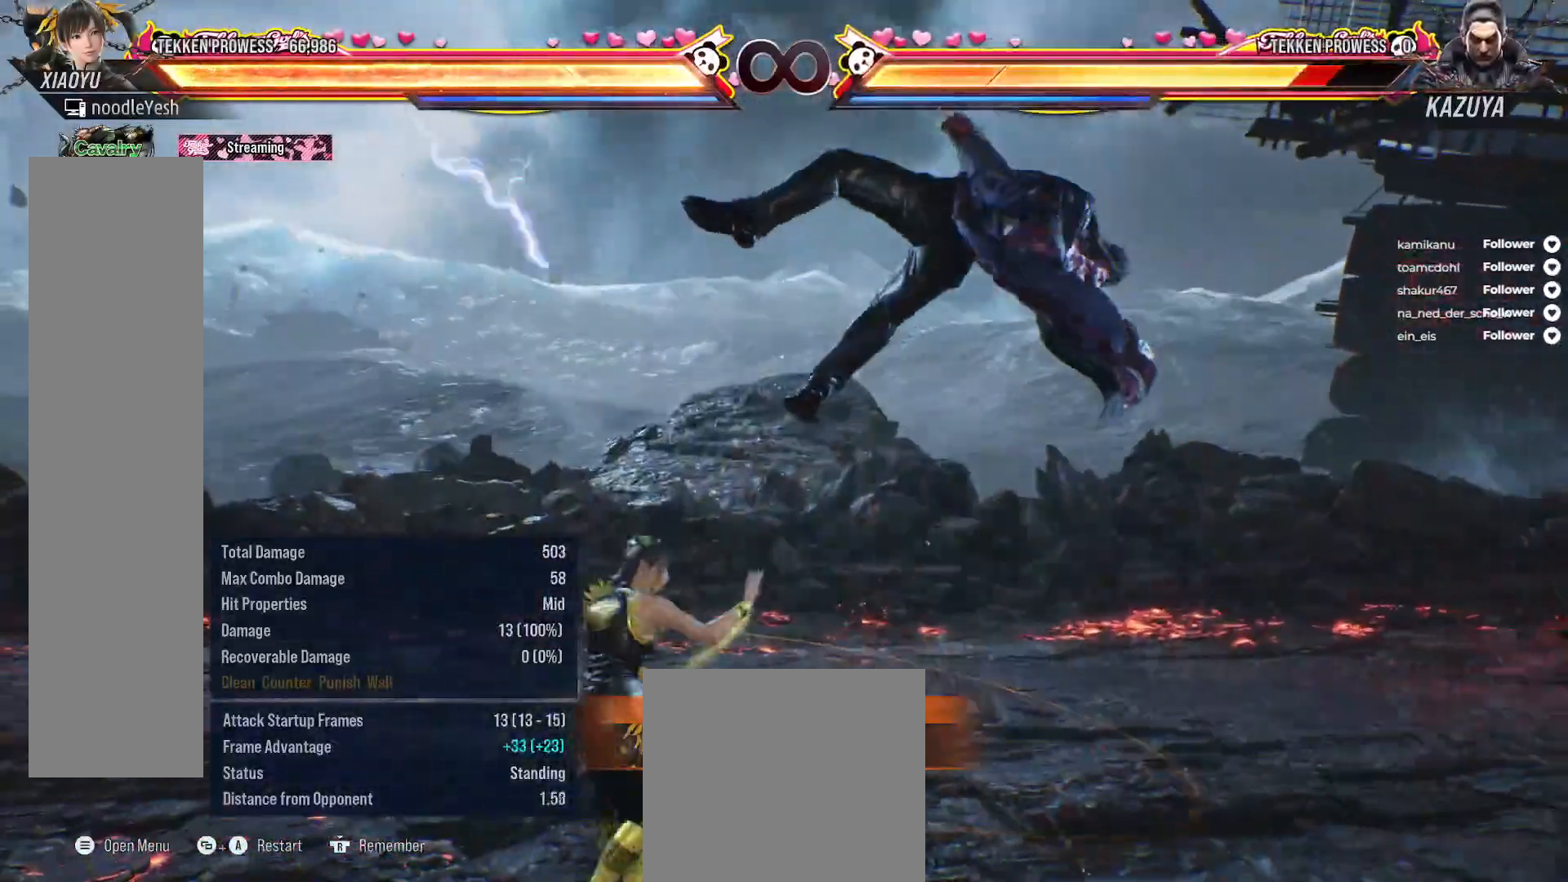
{"buttons": [], "right_stick": "center", "events": [[83, "X", "down"], [167, "DPAD_RIGHT", "up"], [167, "X", "up"], [217, "X", "down"], [283, "X", "up"], [367, "X", "down"], [433, "X", "up"]]}
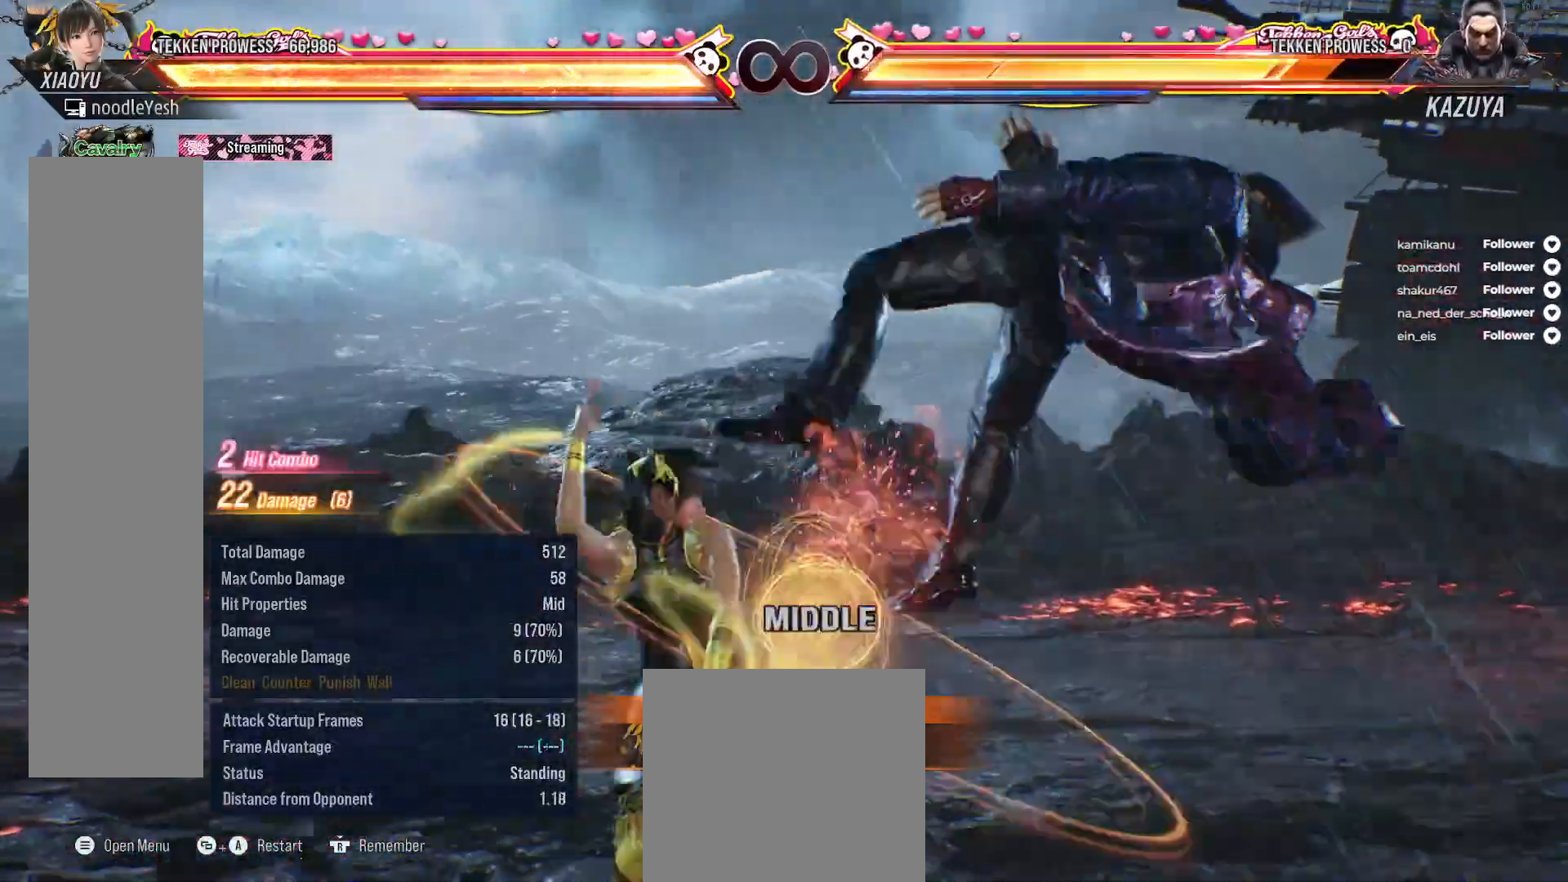
{"buttons": [], "right_stick": "center", "events": [[17, "X", "down"], [83, "X", "up"], [150, "X", "down"], [250, "X", "up"], [350, "X", "down"], [433, "X", "up"]]}
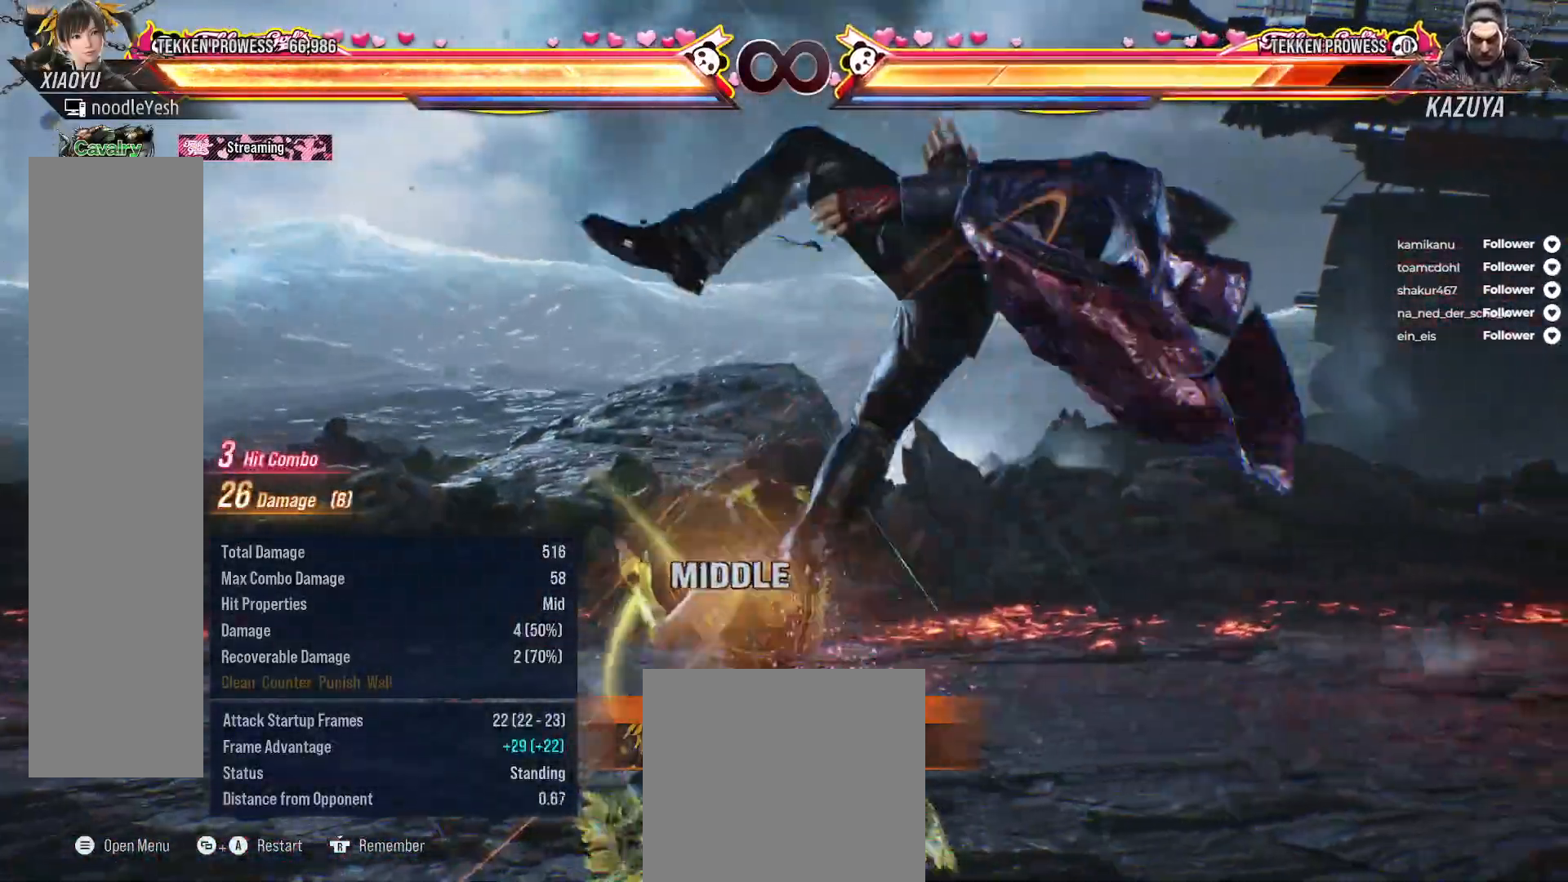
{"buttons": ["Y"], "right_stick": "center", "events": [[17, "X", "down"], [67, "X", "up"], [133, "Y", "down"], [217, "Y", "up"], [283, "Y", "down"], [383, "Y", "up"], [433, "Y", "down"]]}
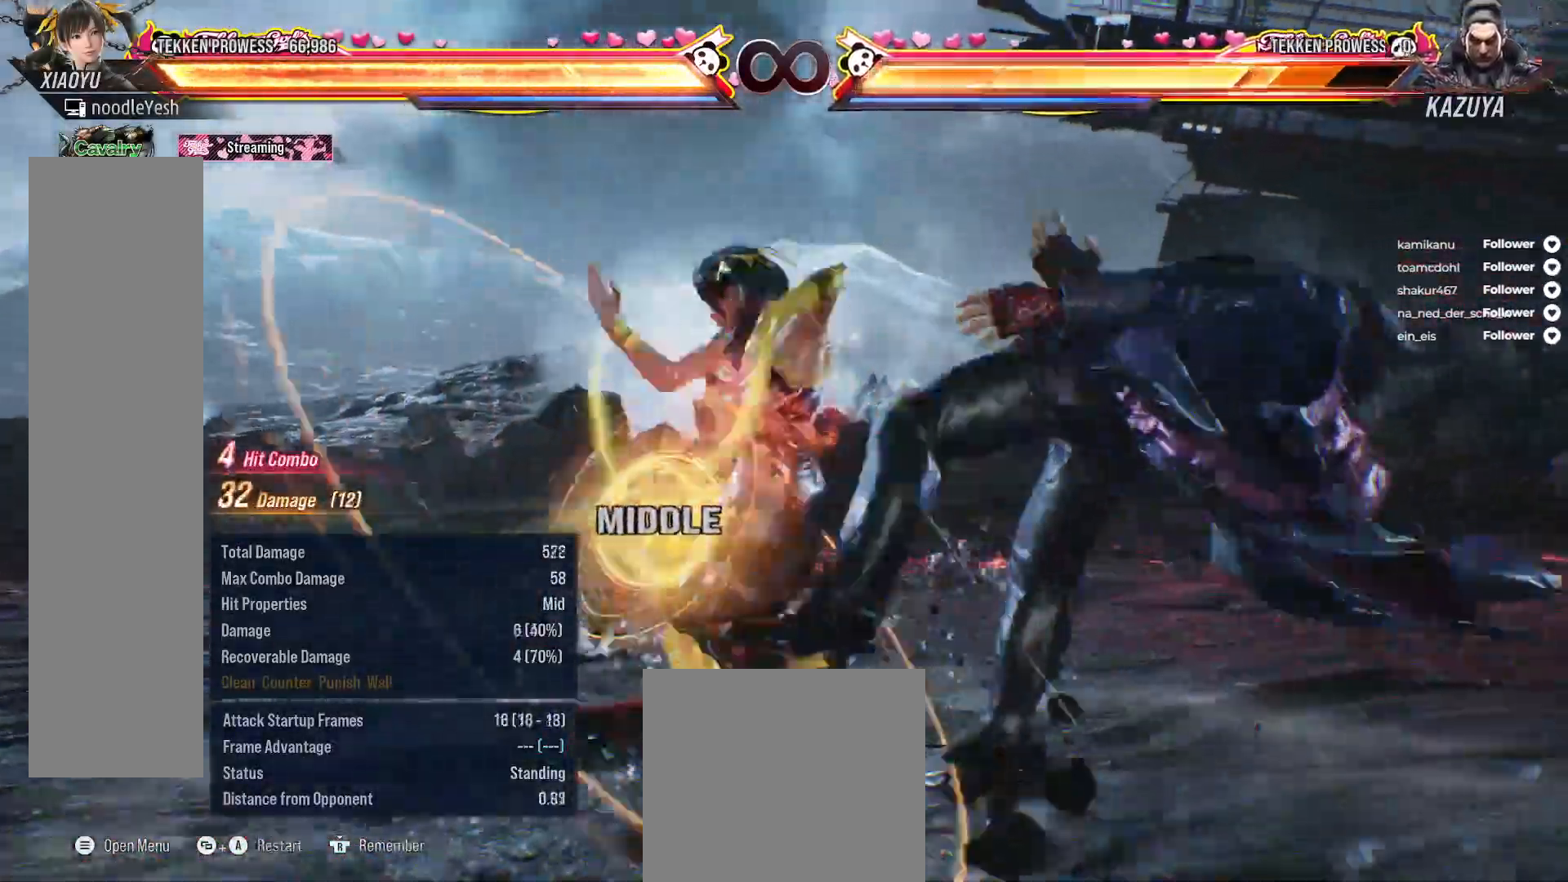
{"buttons": ["DPAD_RIGHT"], "right_stick": "center", "events": [[17, "Y", "up"], [100, "Y", "down"], [183, "Y", "up"], [283, "DPAD_RIGHT", "down"], [367, "DPAD_RIGHT", "up"], [467, "DPAD_RIGHT", "down"]]}
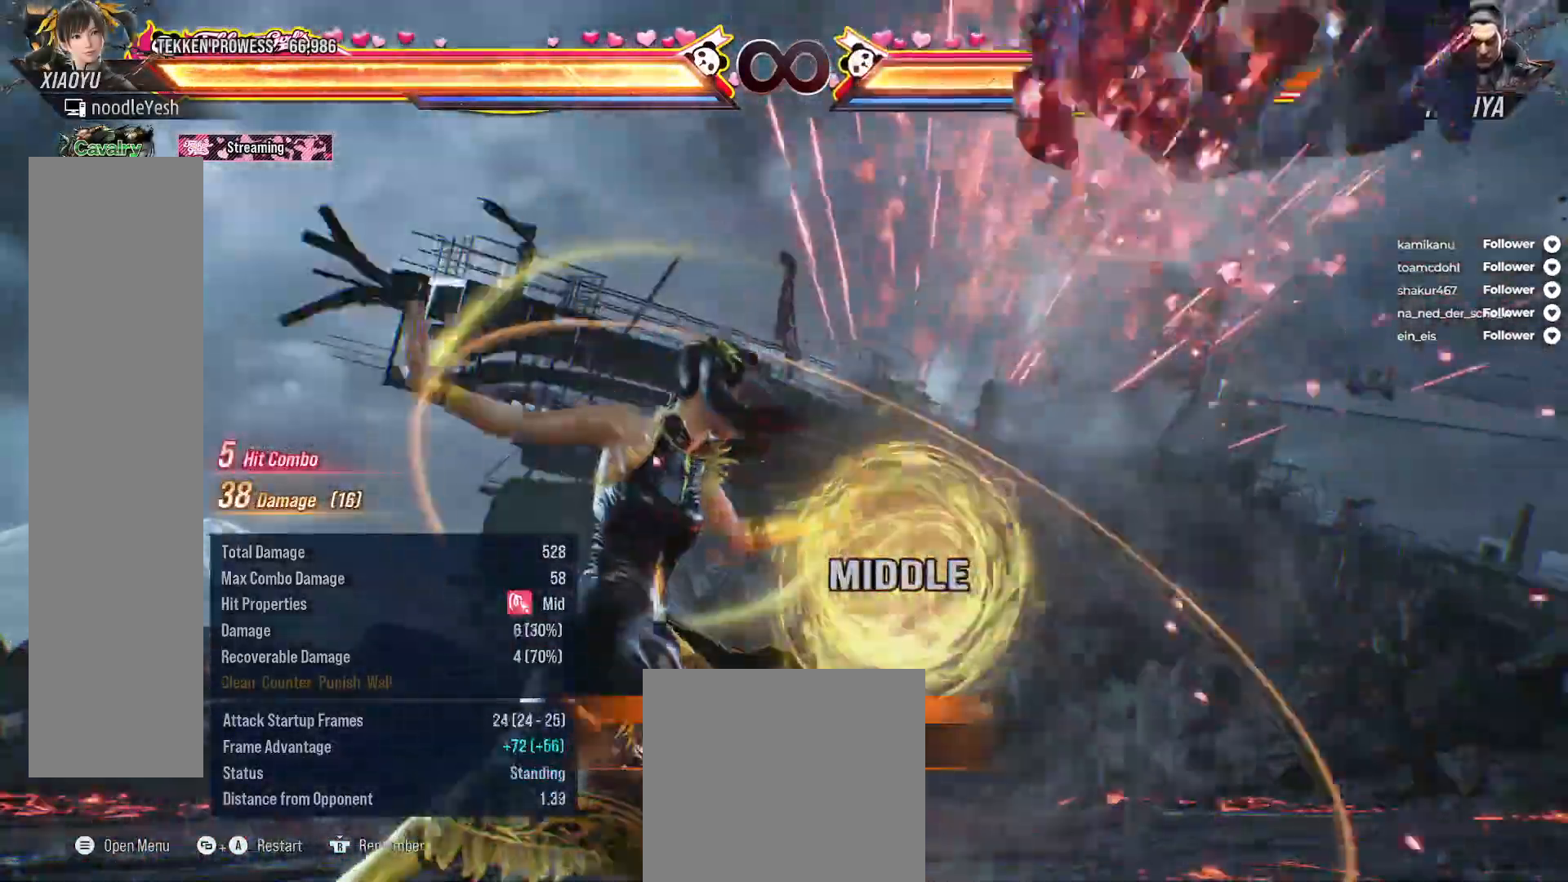
{"buttons": ["DPAD_DOWN"], "right_stick": "center", "events": [[33, "DPAD_RIGHT", "up"], [133, "DPAD_RIGHT", "down"], [200, "DPAD_RIGHT", "up"], [300, "DPAD_RIGHT", "down"], [433, "DPAD_RIGHT", "up"], [500, "DPAD_DOWN", "down"]]}
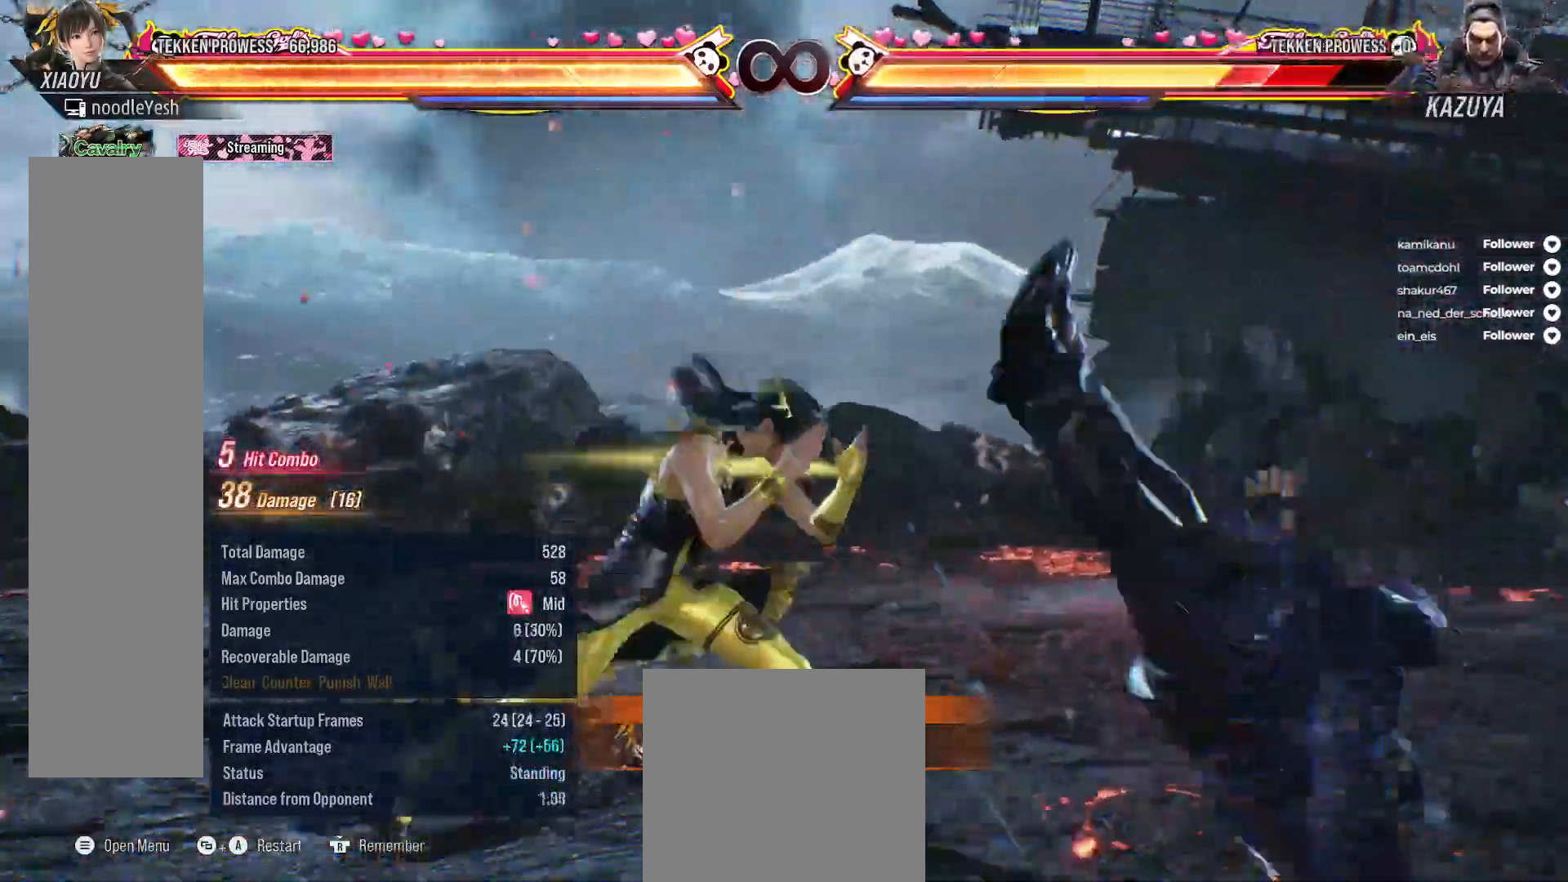
{"buttons": [], "right_stick": "center", "events": [[17, "DPAD_RIGHT", "down"], [50, "Y", "down"], [150, "Y", "up"], [167, "DPAD_DOWN", "up"], [183, "DPAD_RIGHT", "up"], [250, "A", "down"], [333, "A", "up"], [433, "A", "down"], [500, "A", "up"]]}
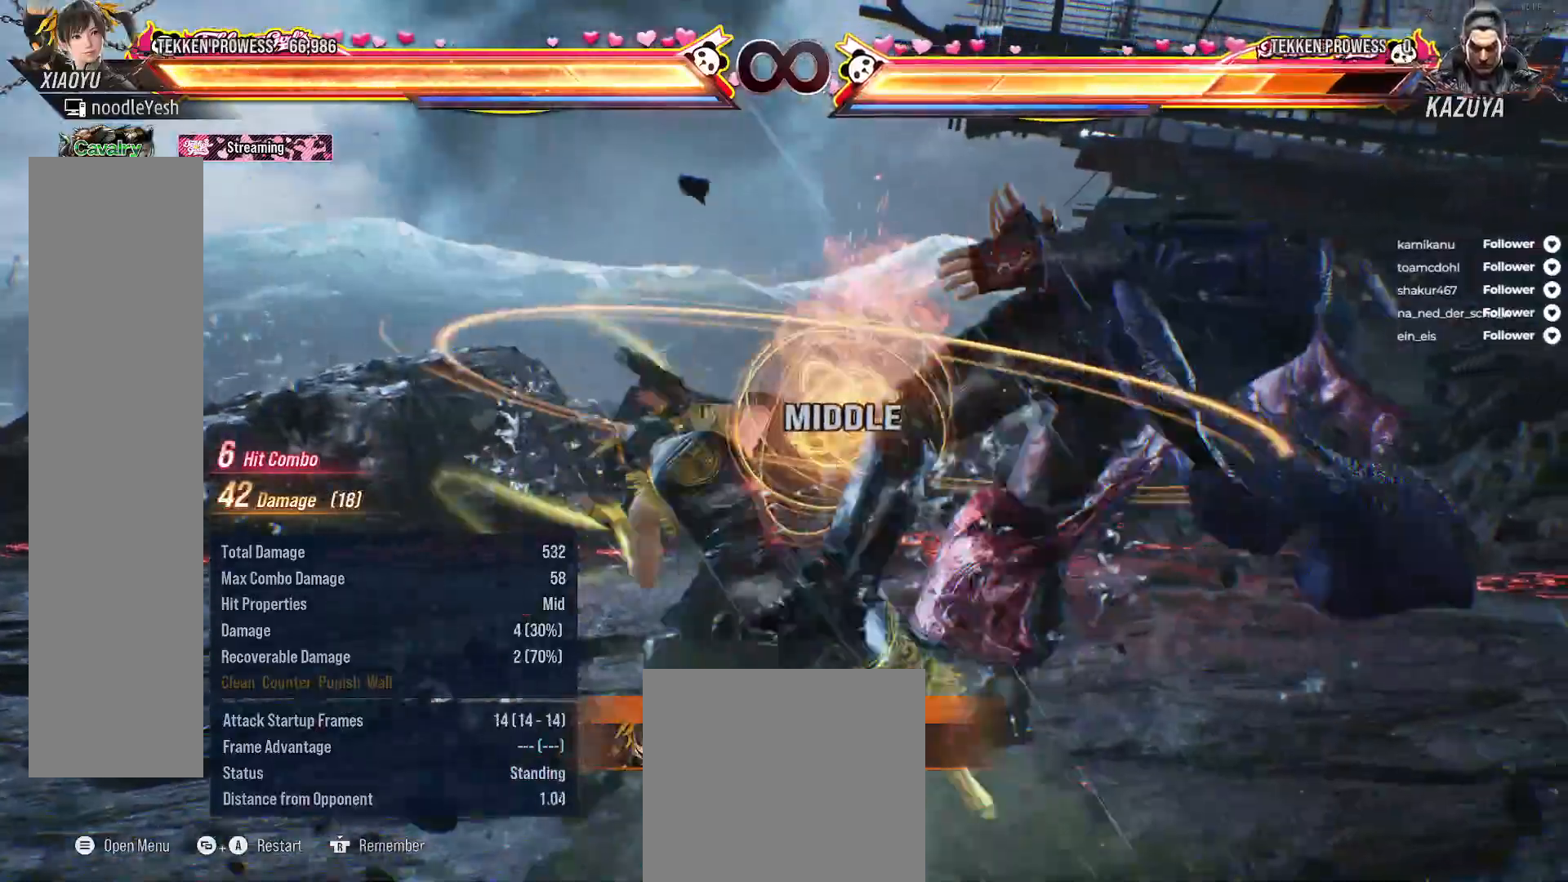
{"buttons": [], "right_stick": "center", "events": [[67, "A", "down"], [167, "A", "up"], [233, "A", "down"], [317, "A", "up"]]}
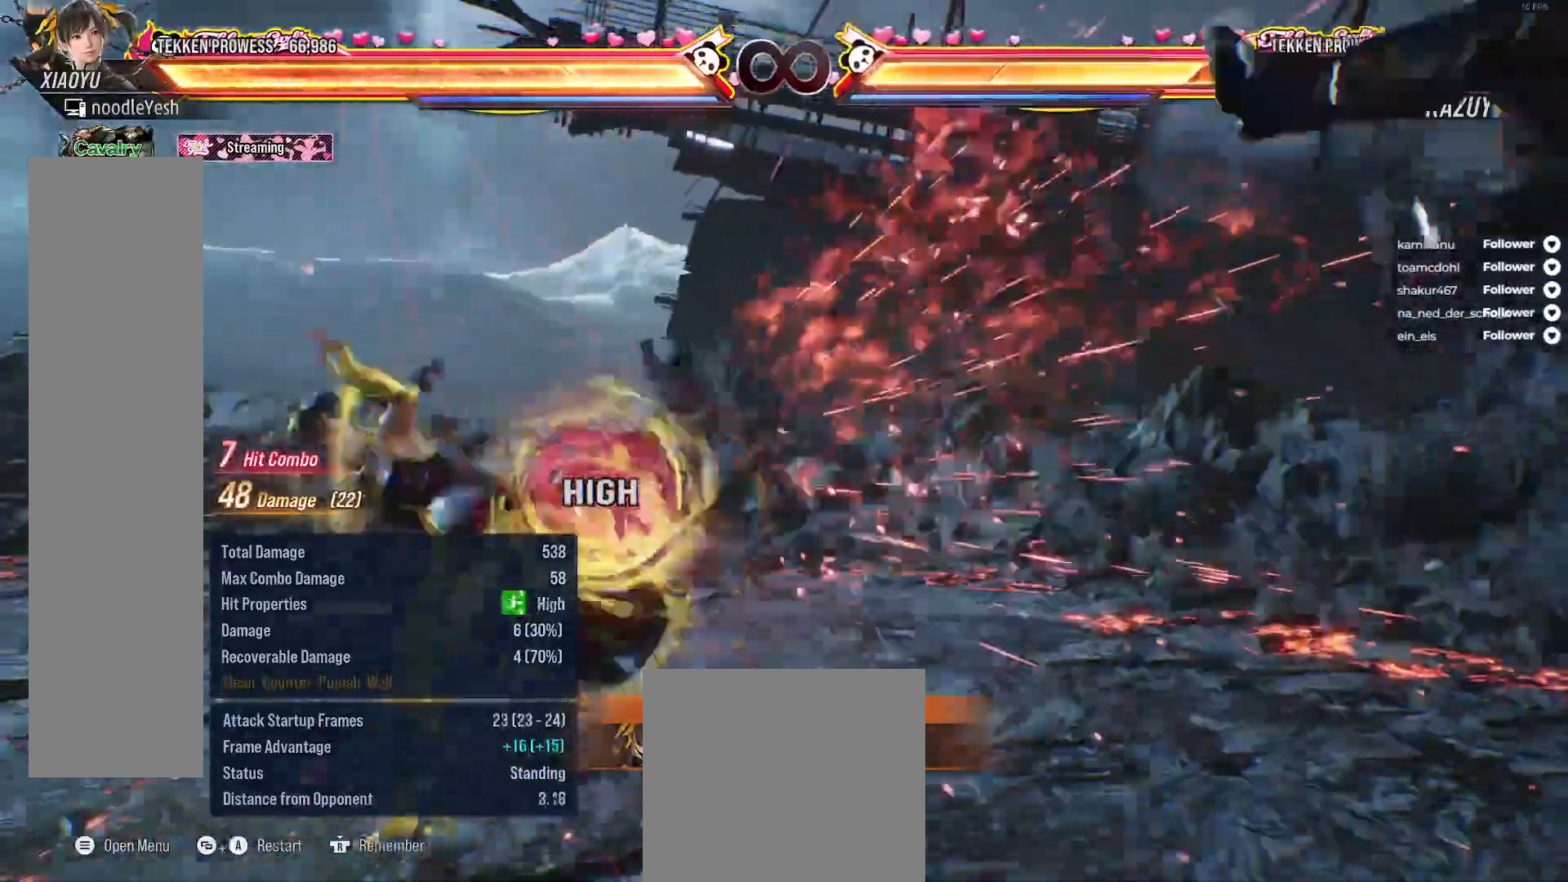
{"buttons": ["DPAD_RIGHT"], "right_stick": "center", "events": [[50, "DPAD_RIGHT", "down"], [133, "DPAD_RIGHT", "up"], [233, "DPAD_RIGHT", "down"], [333, "DPAD_RIGHT", "up"], [433, "DPAD_RIGHT", "down"]]}
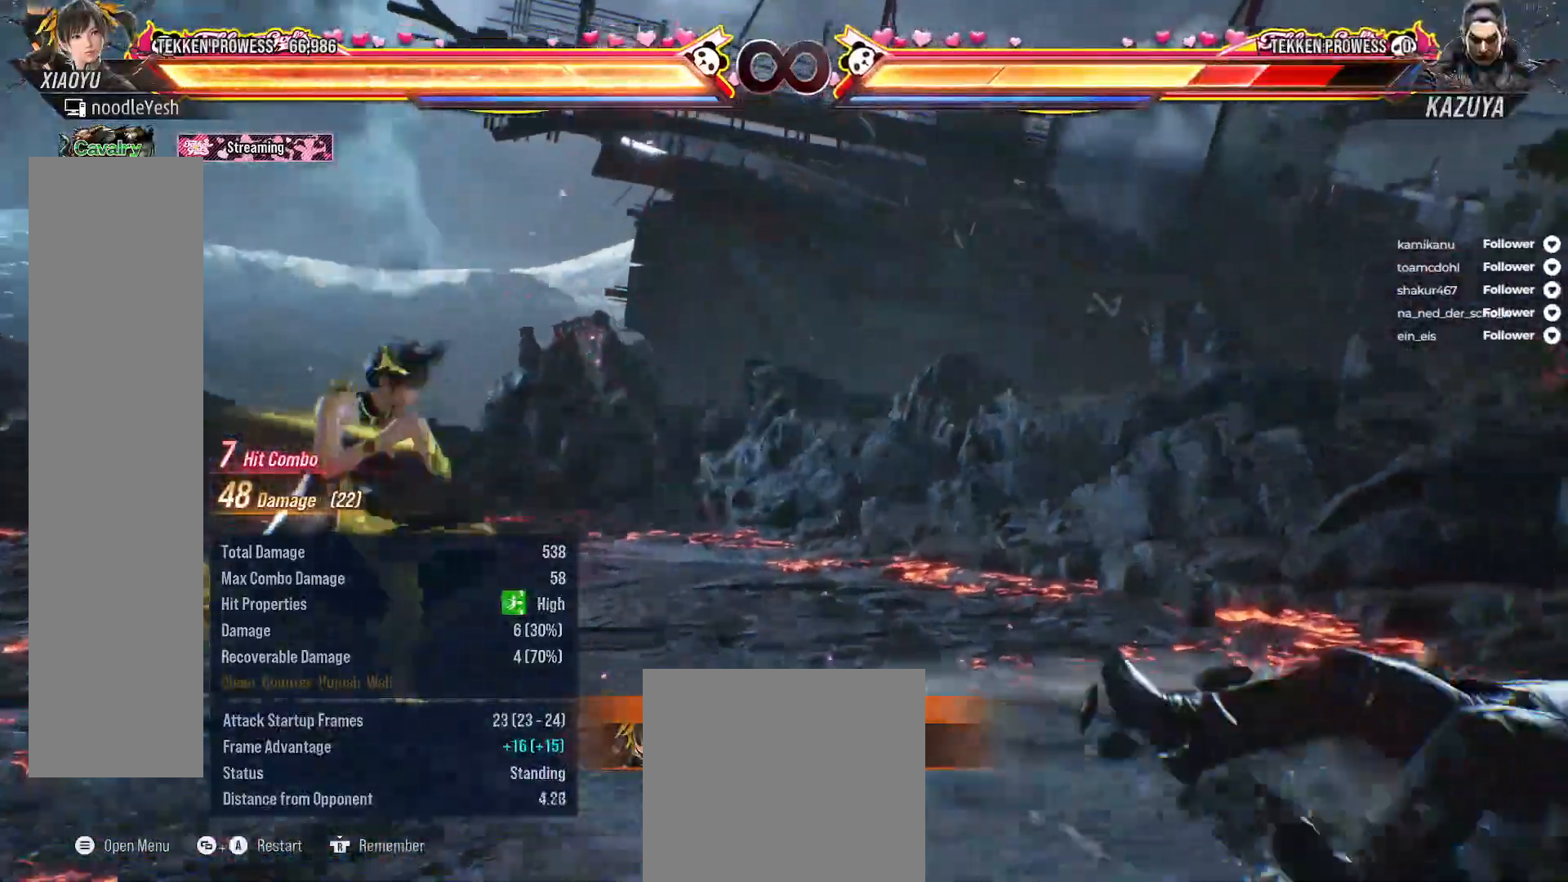
{"buttons": [], "right_stick": "center", "events": [[200, "DPAD_DOWN", "down"], [250, "A", "down"], [383, "A", "up"], [383, "DPAD_DOWN", "up"], [417, "DPAD_RIGHT", "up"]]}
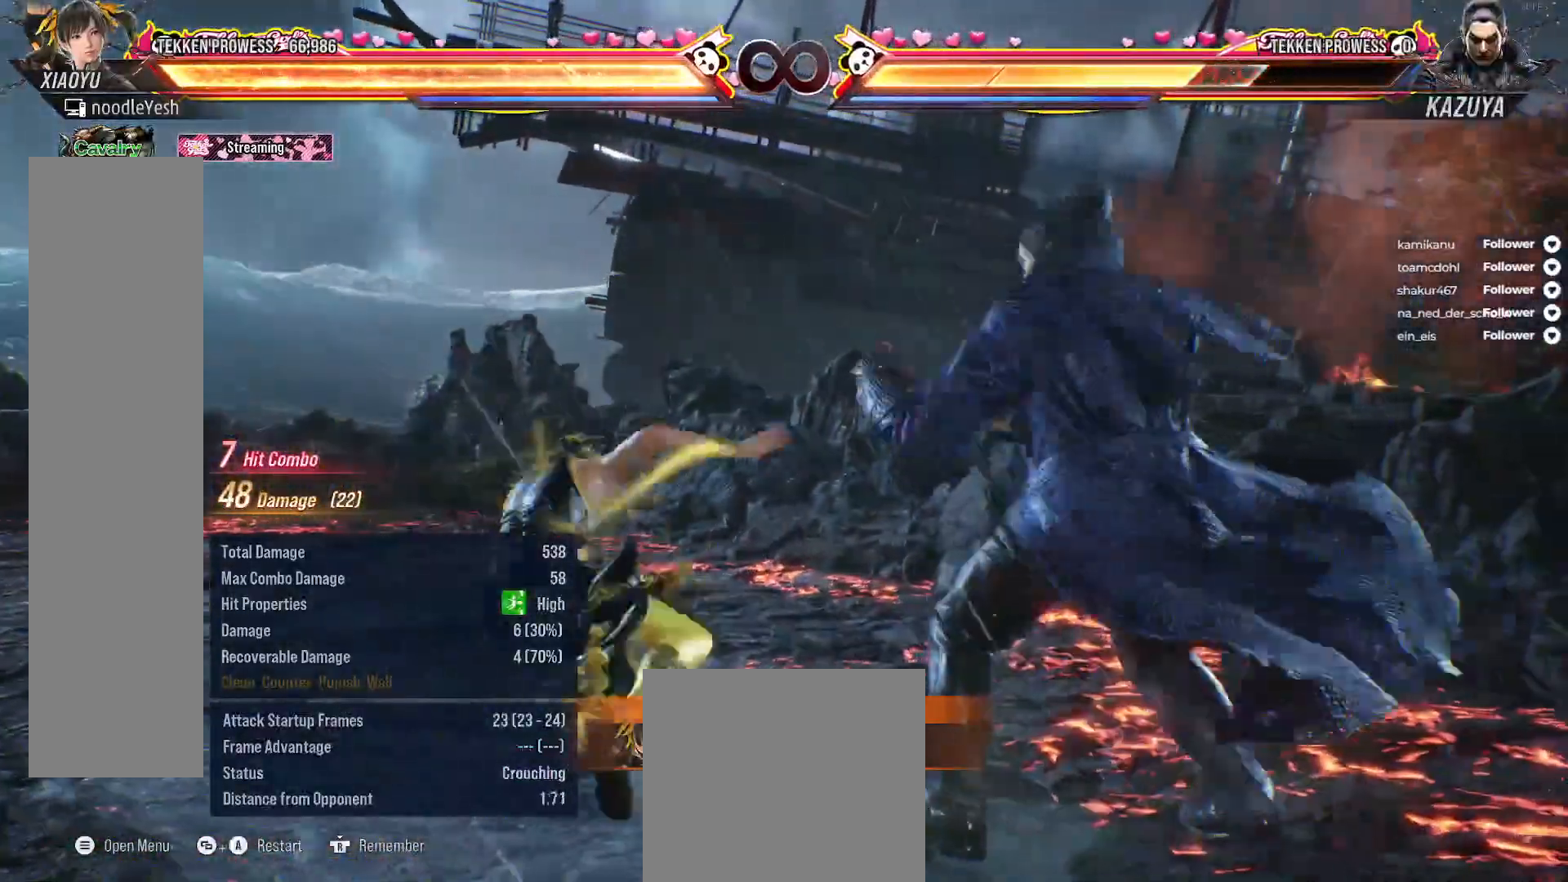
{"buttons": [], "right_stick": "center", "events": []}
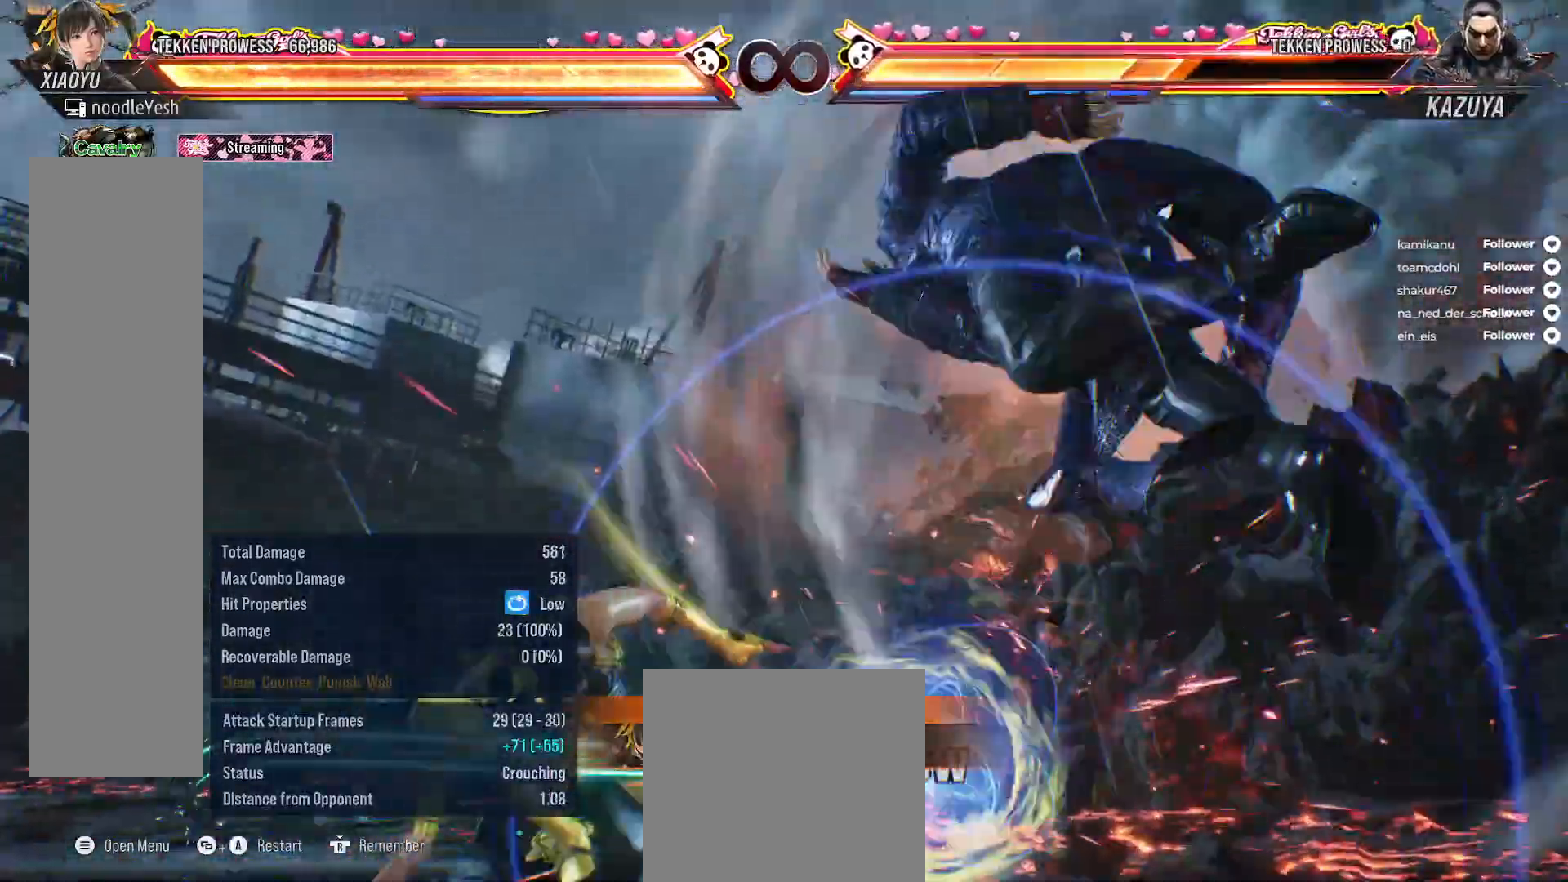
{"buttons": [], "right_stick": "center", "events": []}
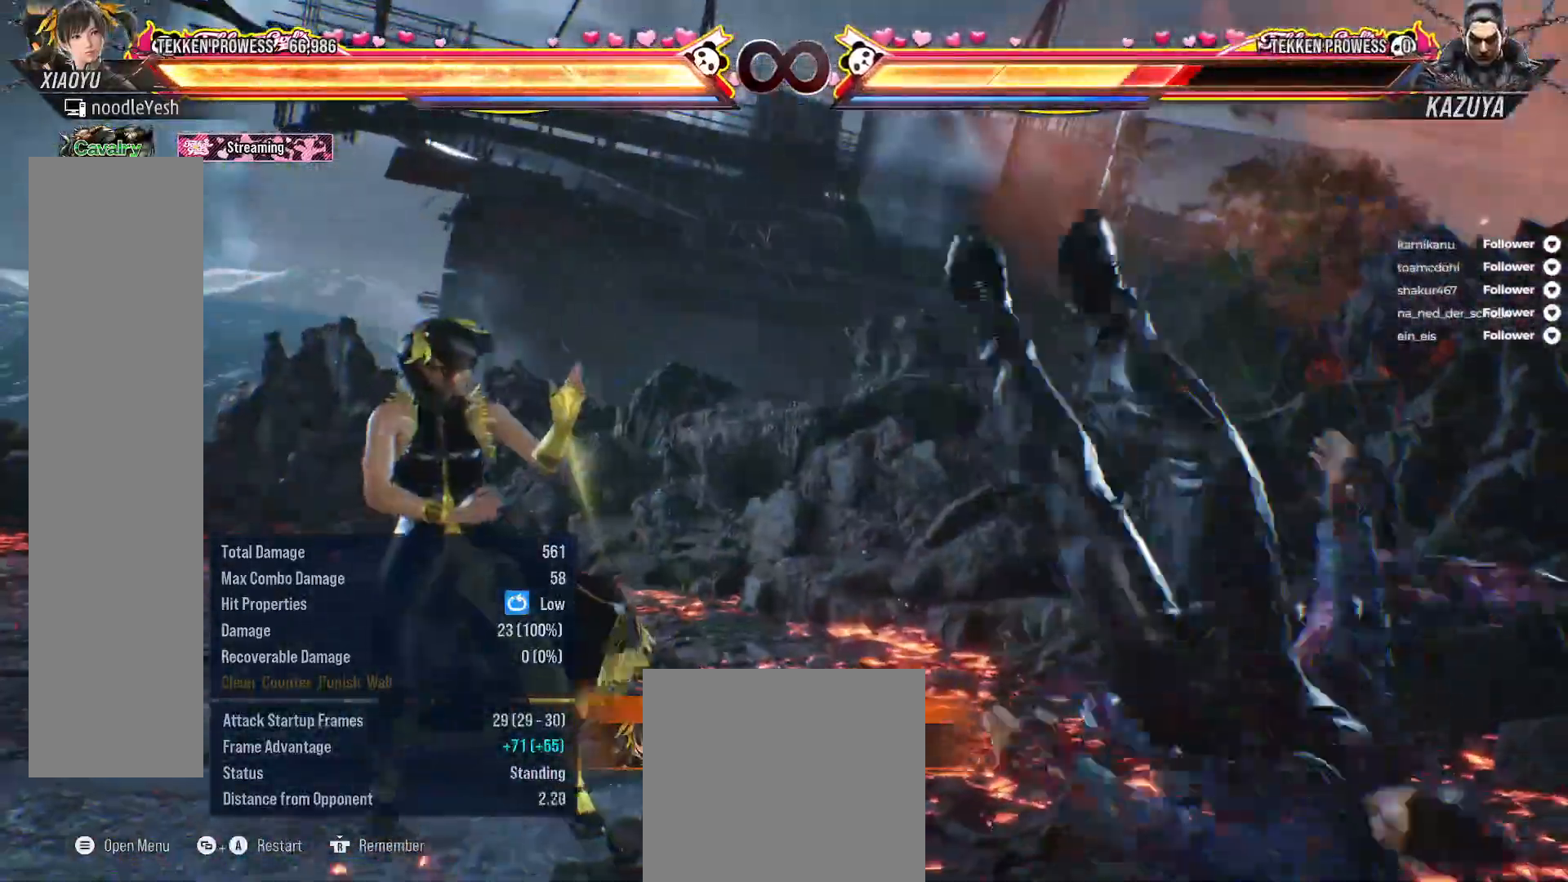
{"buttons": [], "right_stick": "center", "events": []}
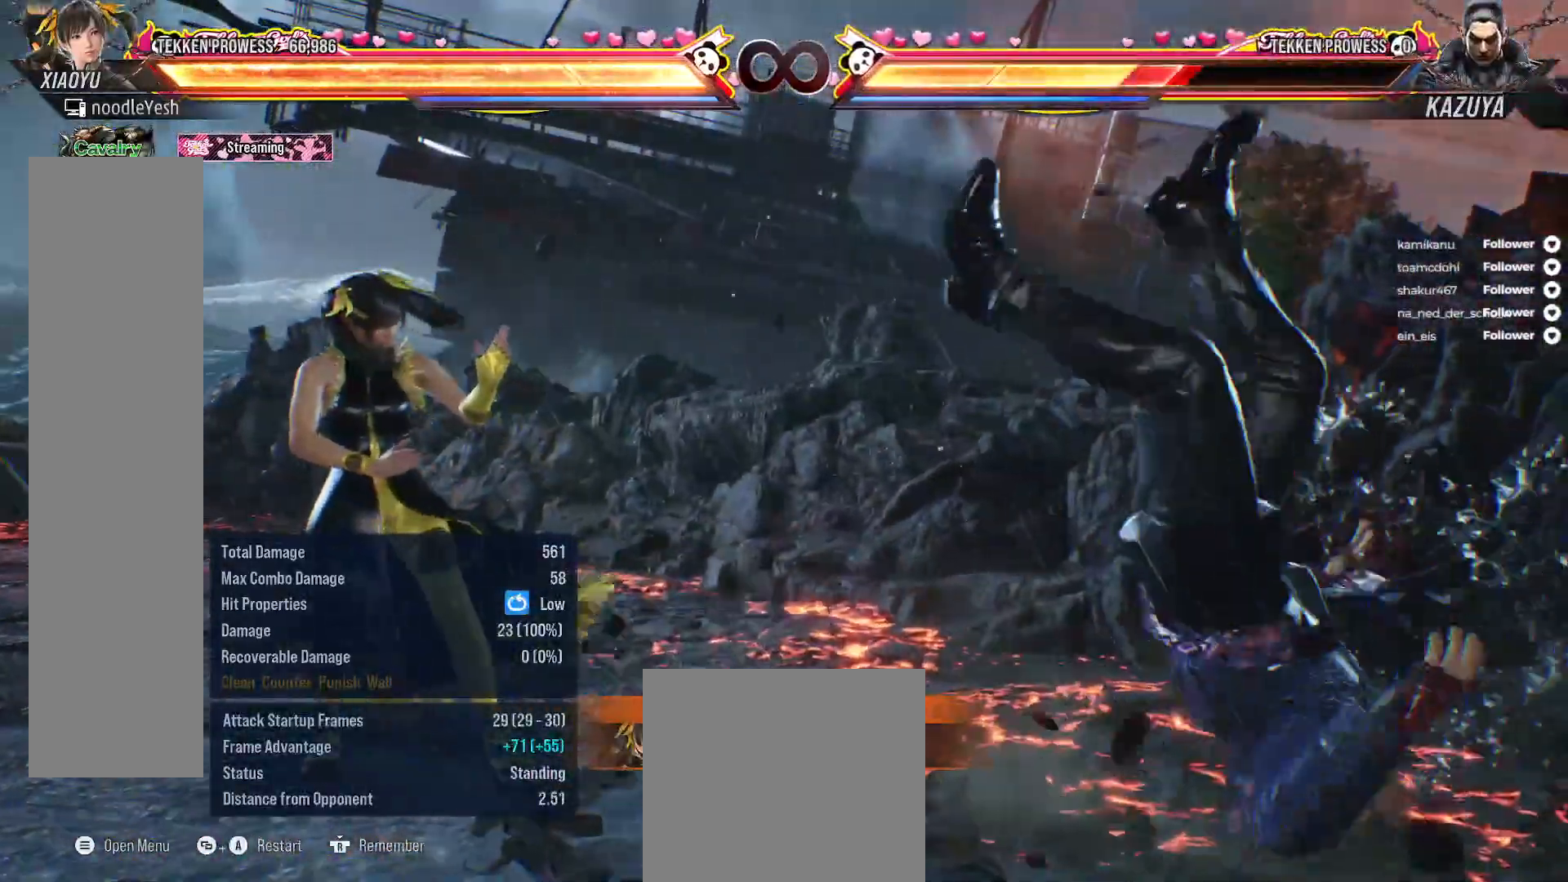
{"buttons": [], "right_stick": "center", "events": []}
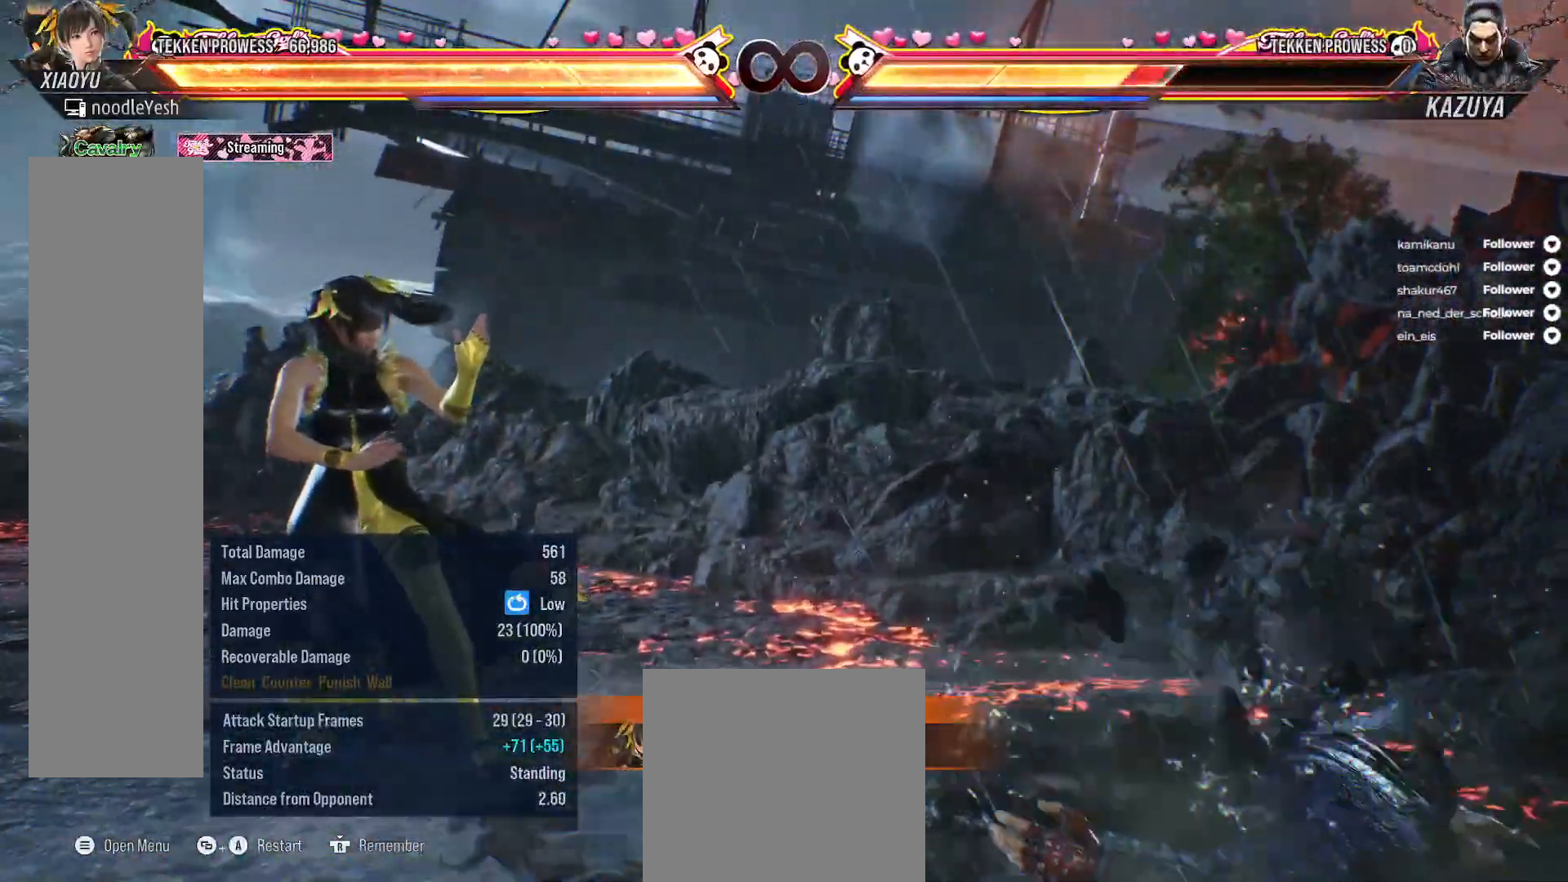
{"buttons": [], "right_stick": "center", "events": []}
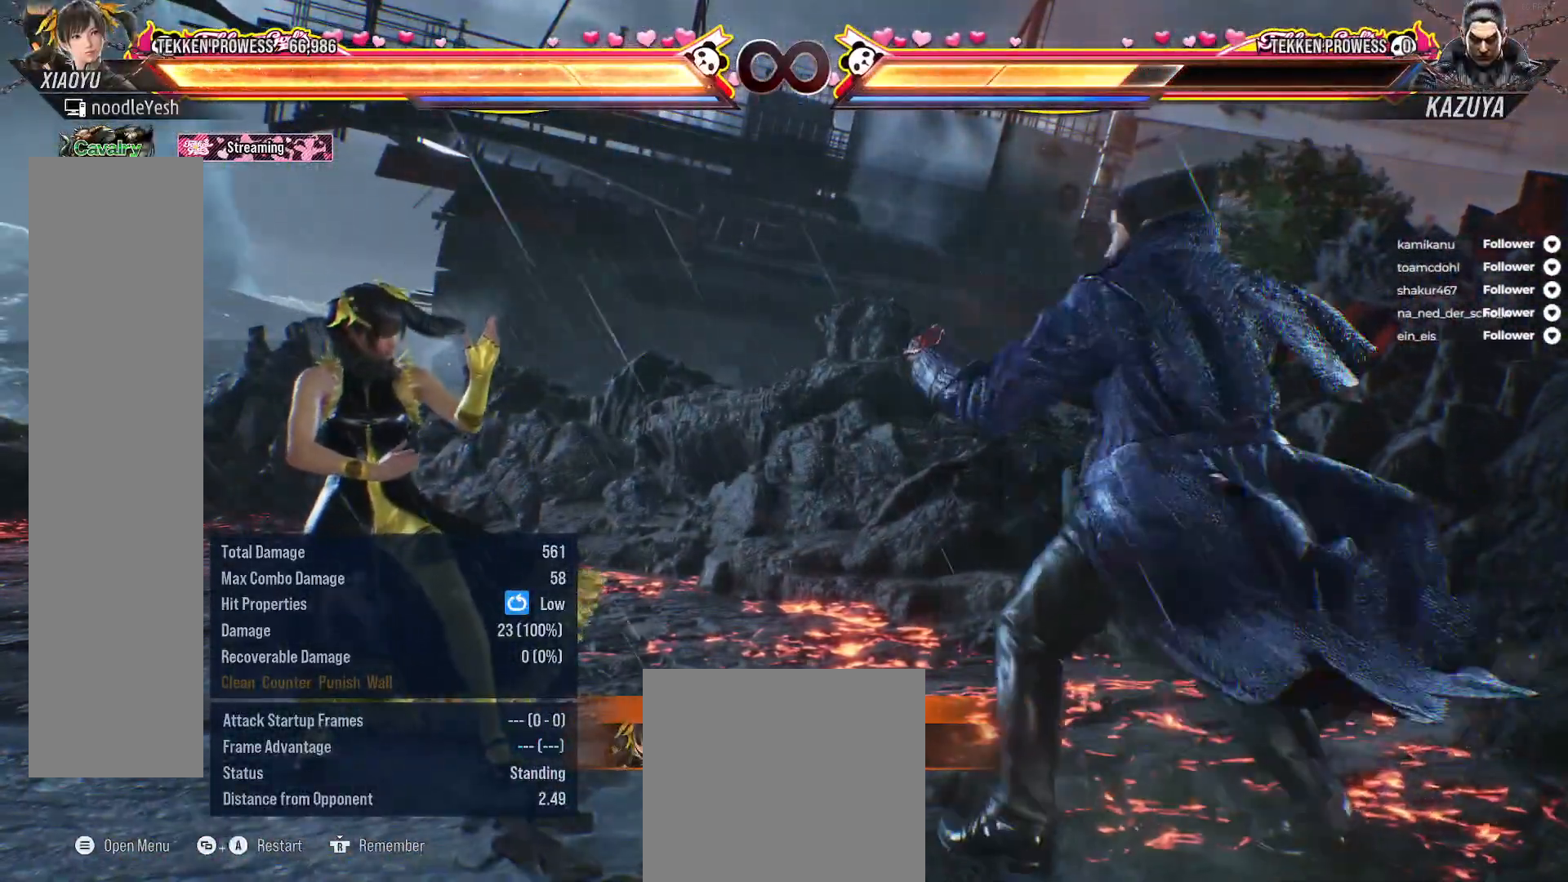
{"buttons": [], "right_stick": "center", "events": []}
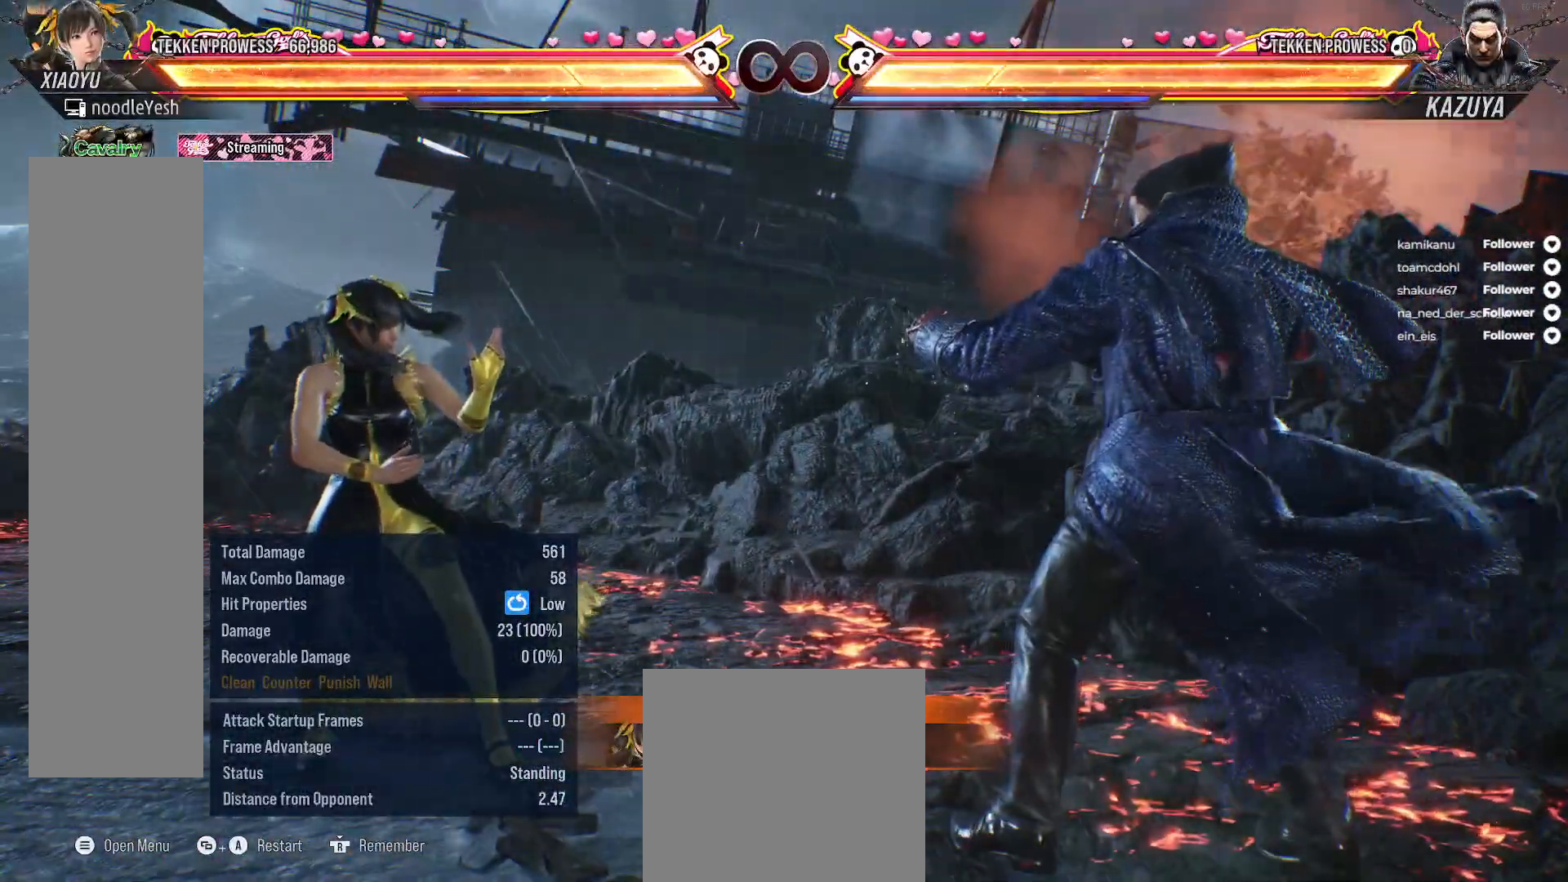
{"buttons": [], "right_stick": "center", "events": []}
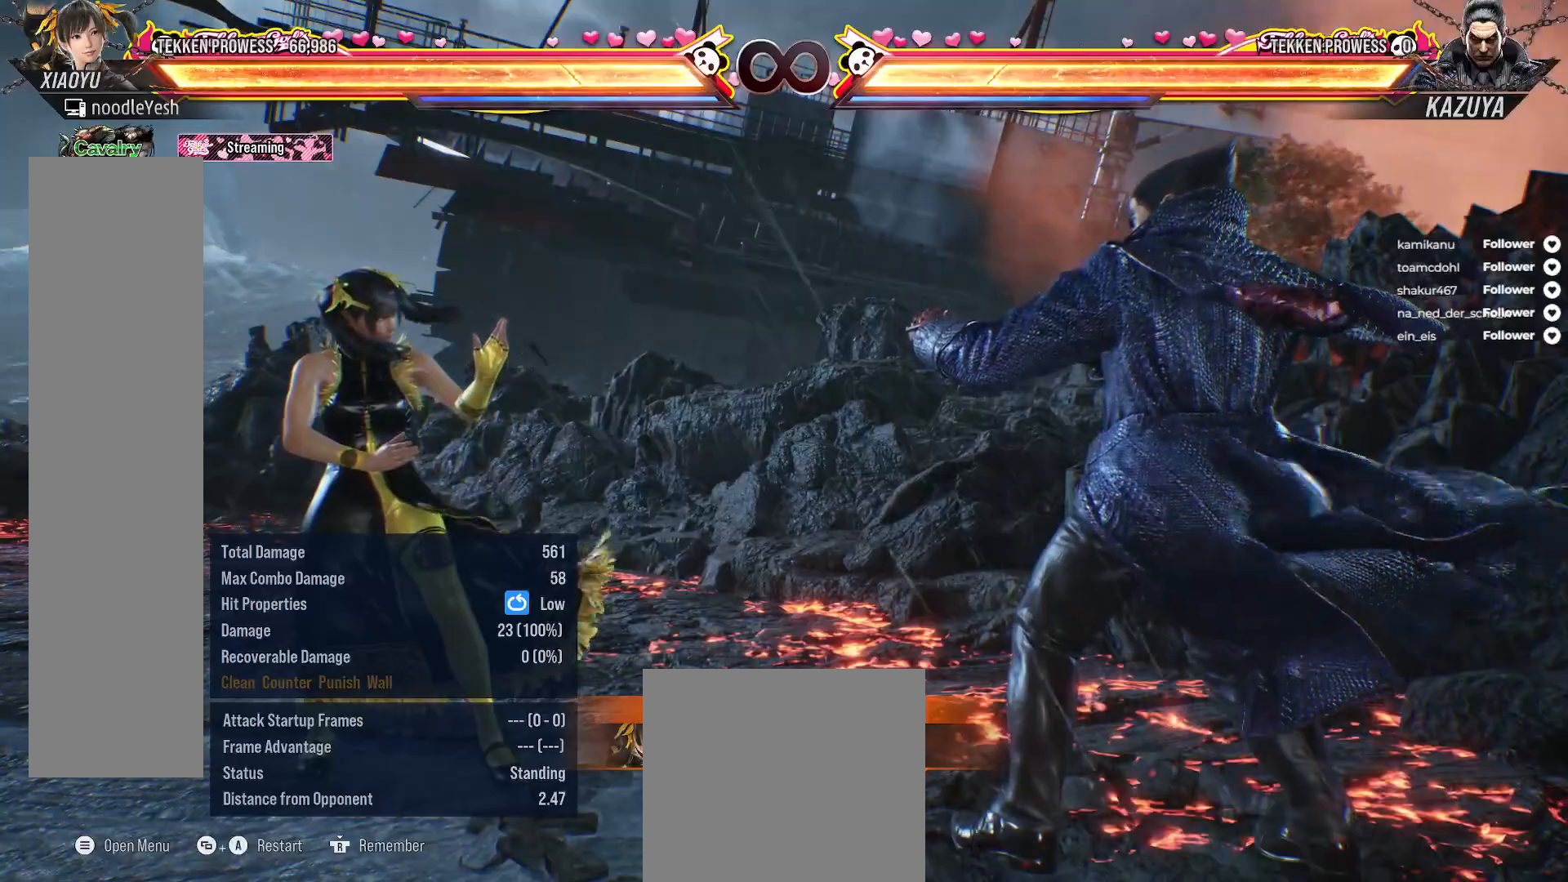
{"buttons": [], "right_stick": "center", "events": []}
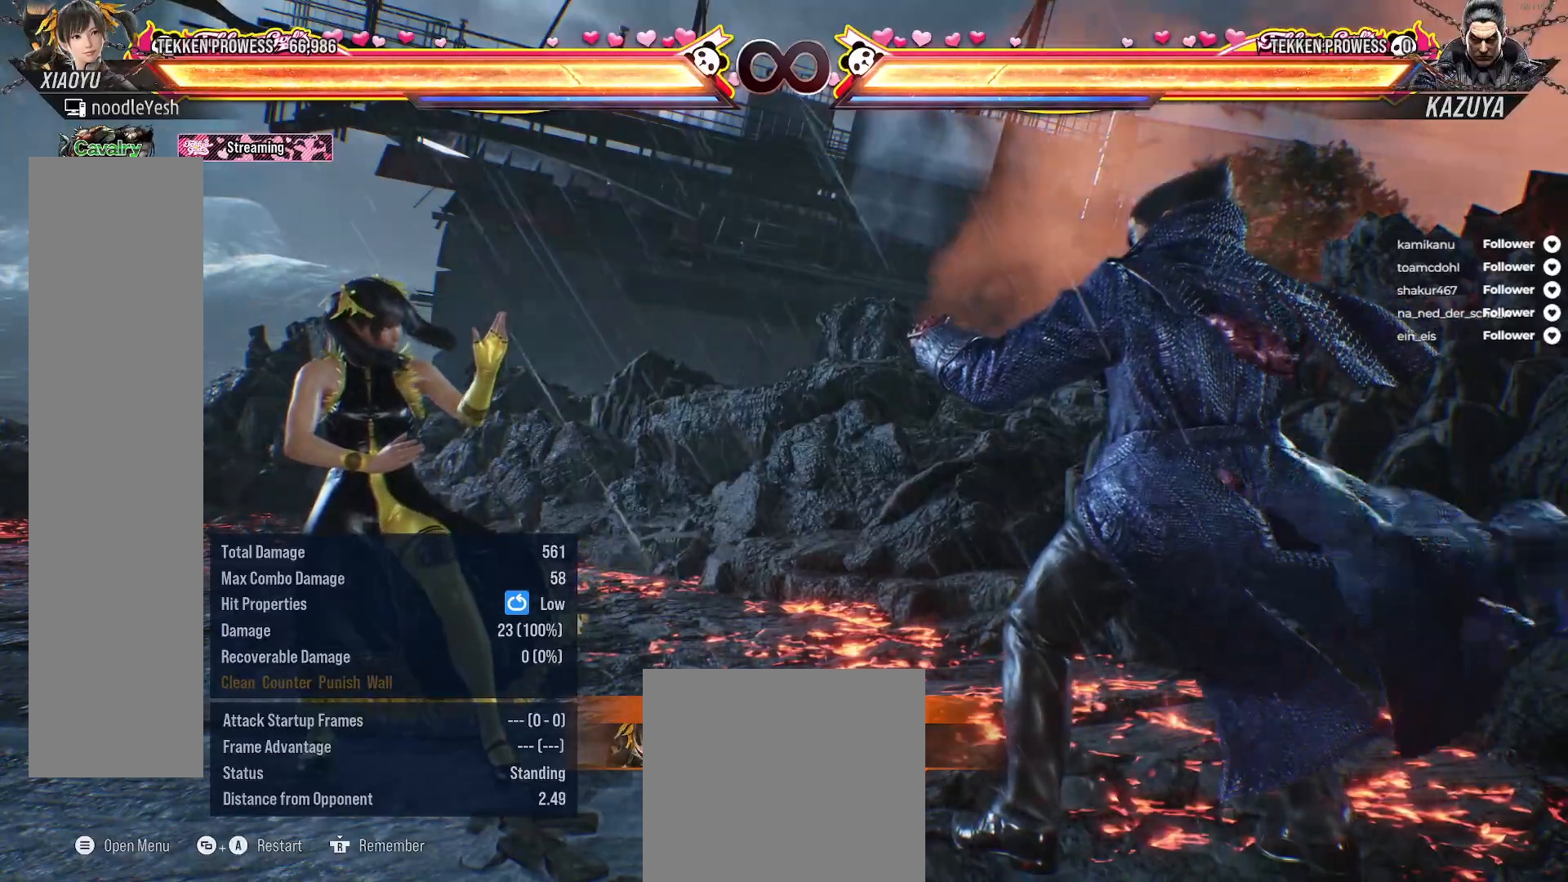
{"buttons": ["DPAD_LEFT"], "right_stick": "center", "events": [[250, "DPAD_LEFT", "down"], [350, "DPAD_LEFT", "up"], [450, "DPAD_LEFT", "down"]]}
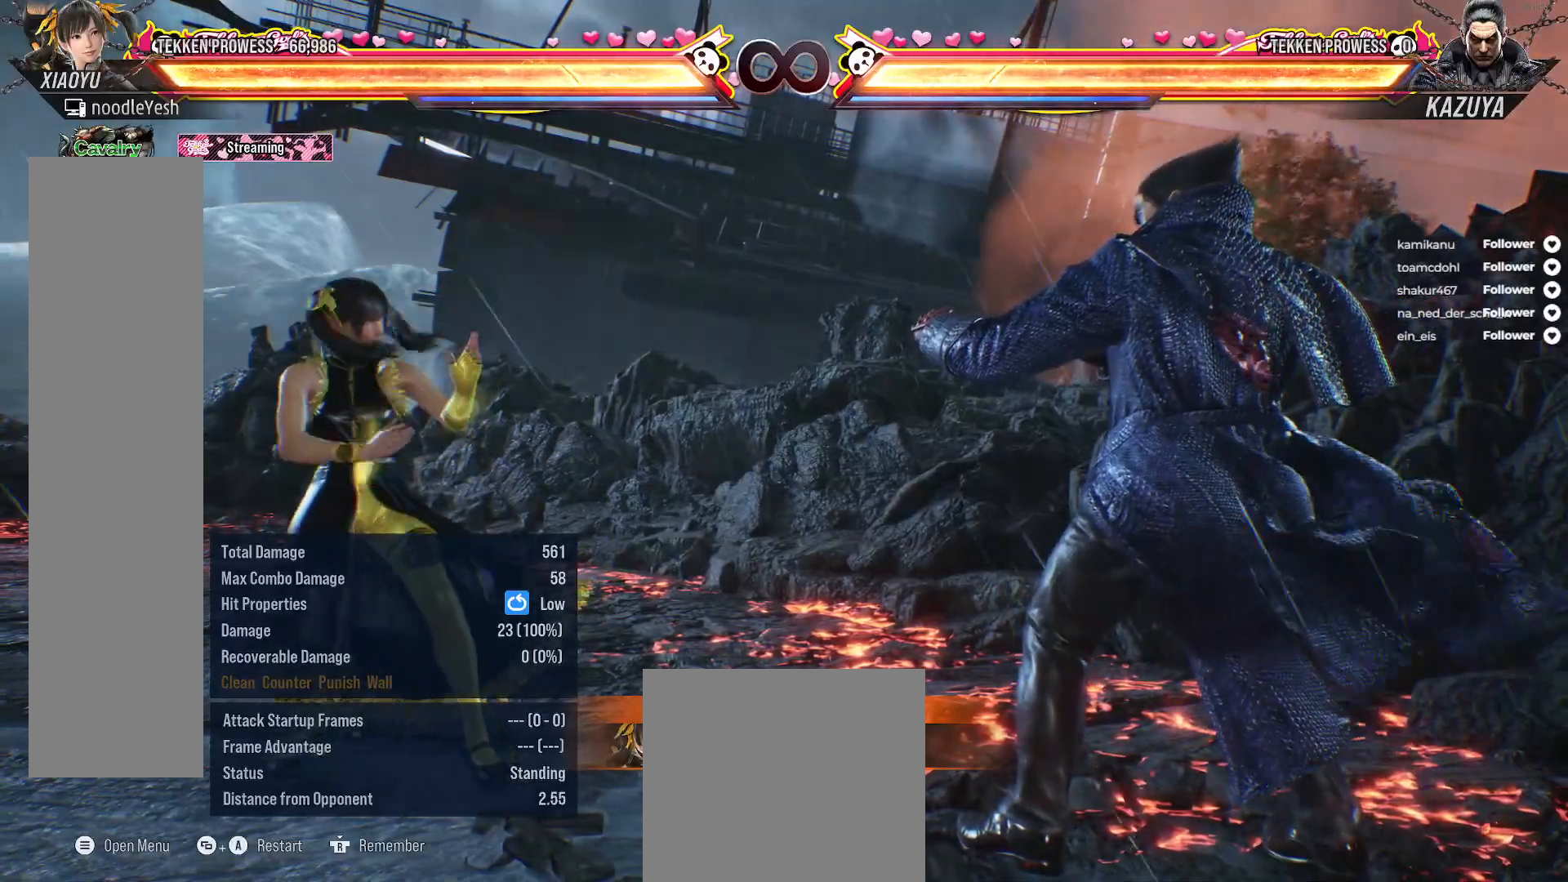
{"buttons": [], "right_stick": "center", "events": [[33, "DPAD_LEFT", "up"], [150, "DPAD_LEFT", "down"], [417, "DPAD_LEFT", "up"]]}
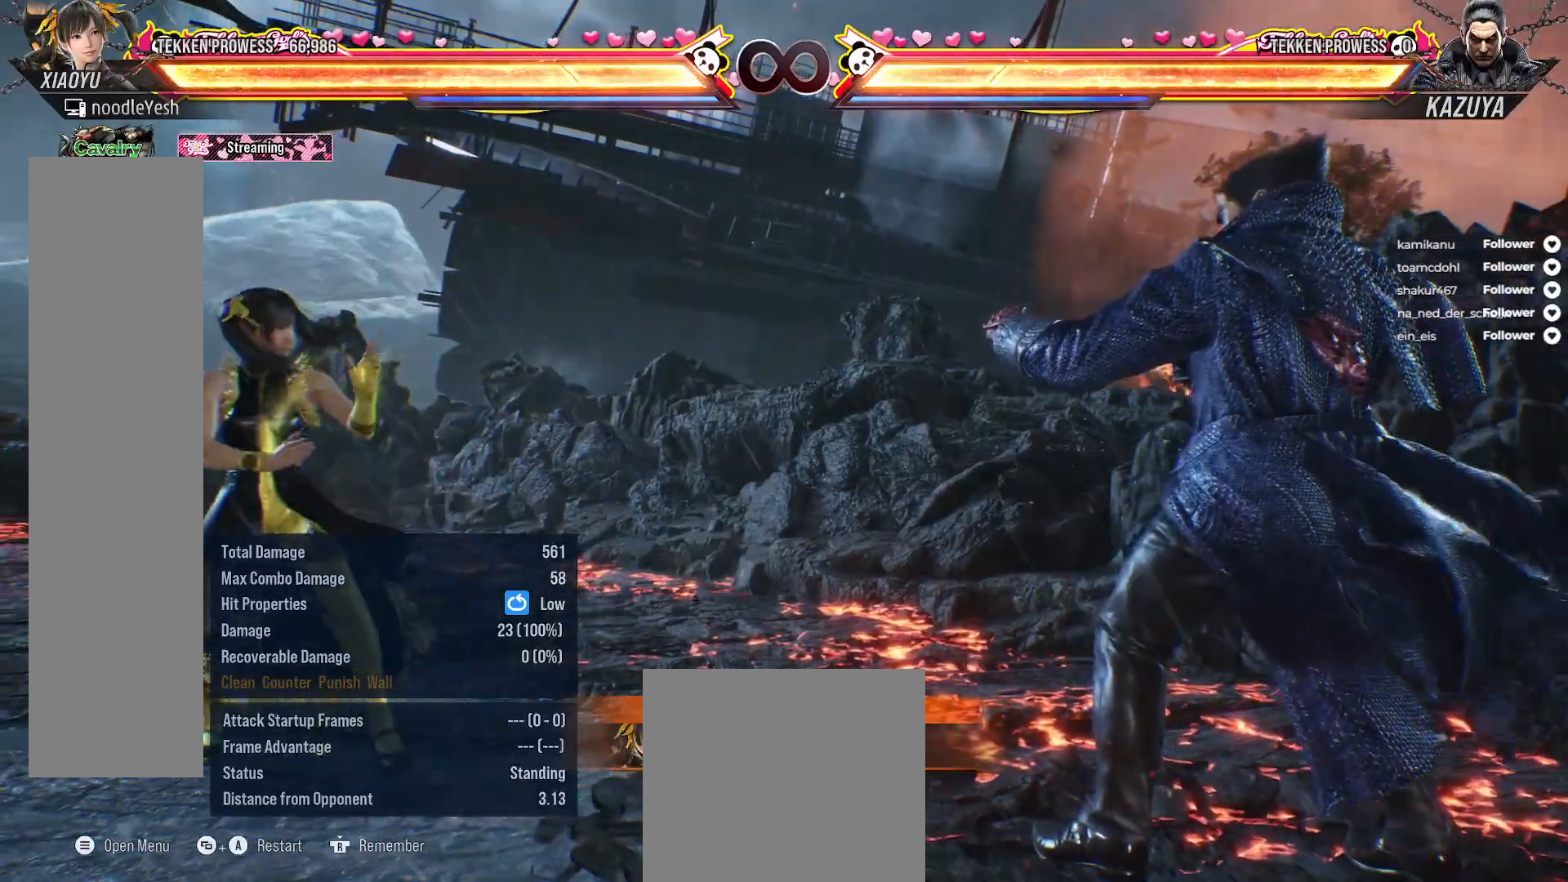
{"buttons": [], "right_stick": "center", "events": [[17, "DPAD_LEFT", "down"], [133, "DPAD_LEFT", "up"], [250, "DPAD_LEFT", "down"], [367, "DPAD_LEFT", "up"]]}
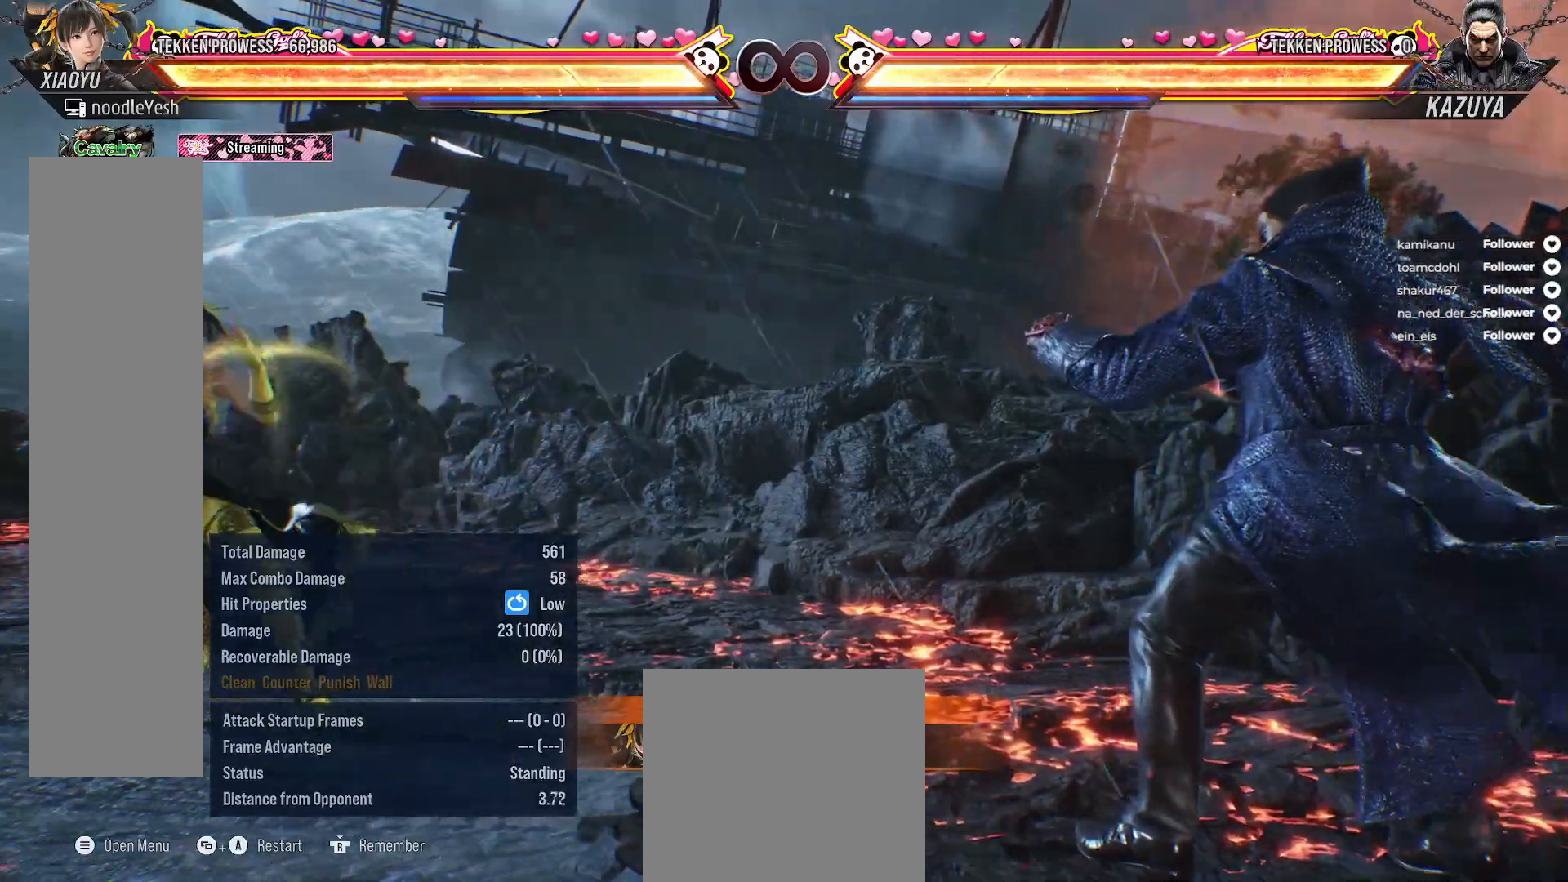
{"buttons": ["DPAD_RIGHT"], "right_stick": "center", "events": [[283, "DPAD_RIGHT", "down"], [350, "DPAD_RIGHT", "up"], [433, "DPAD_RIGHT", "down"]]}